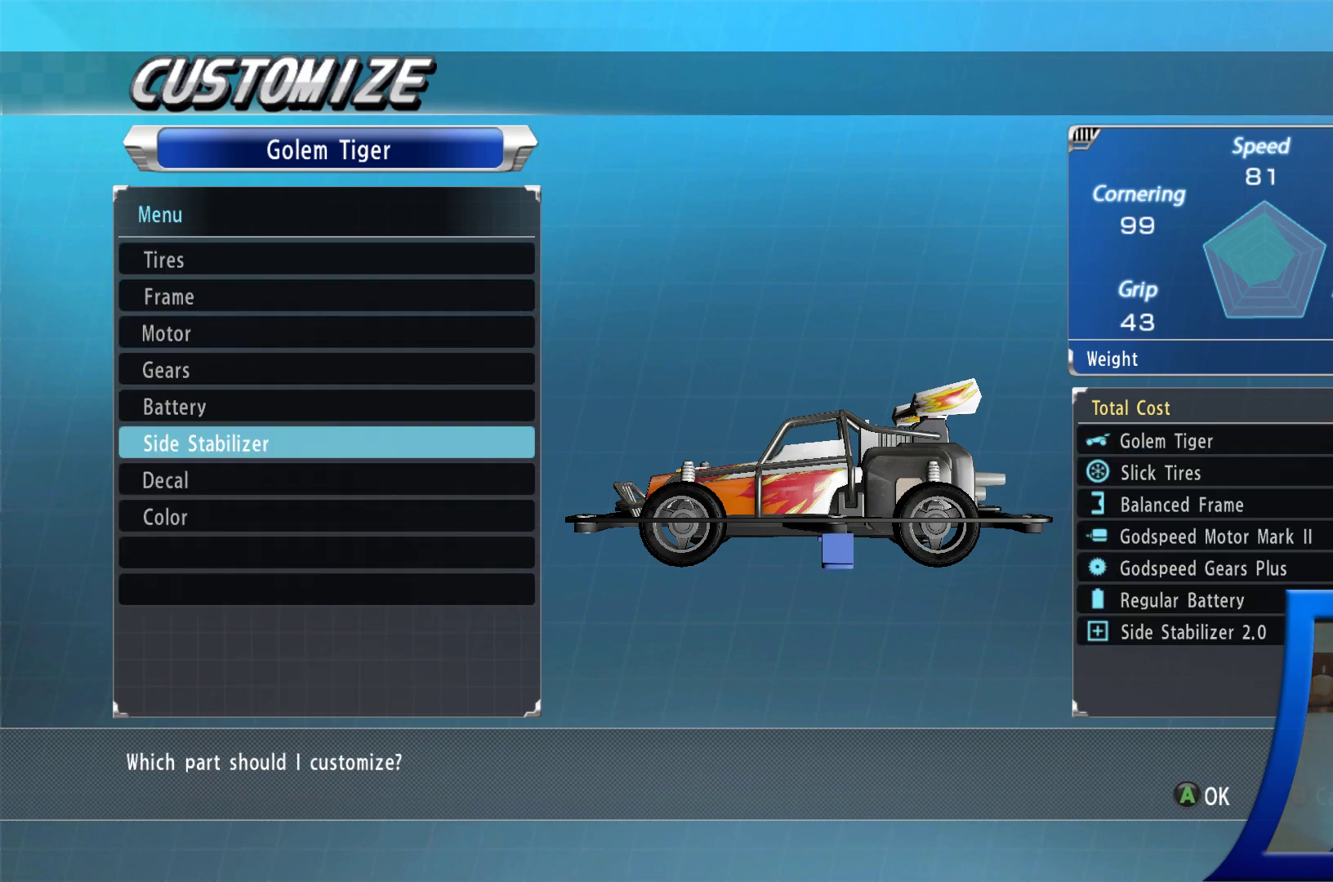
Gameplay with a controller (Xbox layout); each line is a JSON object with the inputs held at the frame after it. "events" lists button and stick changes between this image and that frame as [ms after this image, input, new state], when the widget could be followed in between. Not read: L3 R3.
{"buttons": ["DPAD_DOWN"], "left_stick": "center", "right_stick": "center", "events": [[400, "DPAD_DOWN", "down"]]}
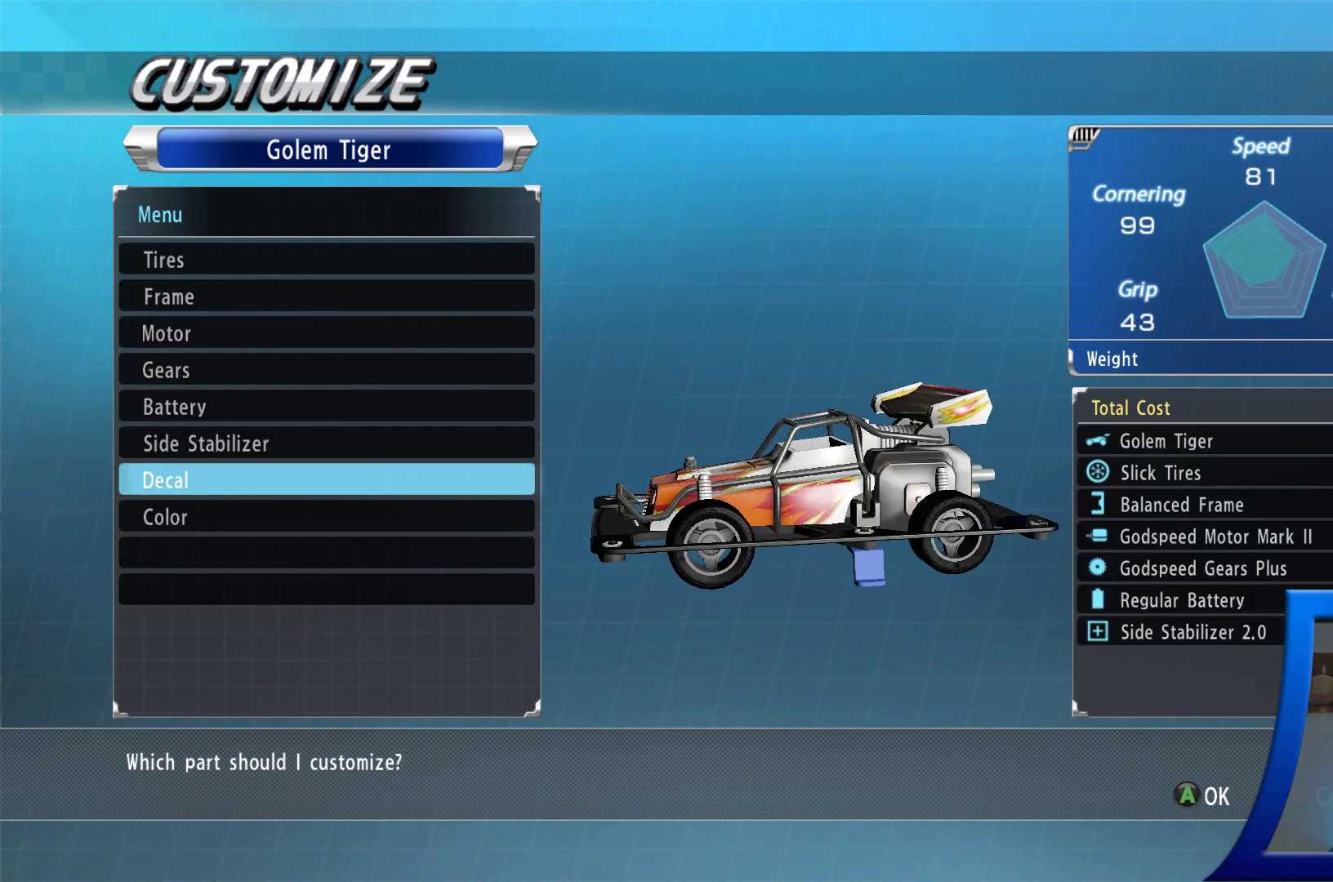
{"buttons": ["A"], "left_stick": "center", "right_stick": "center", "events": [[17, "DPAD_DOWN", "up"], [450, "A", "down"]]}
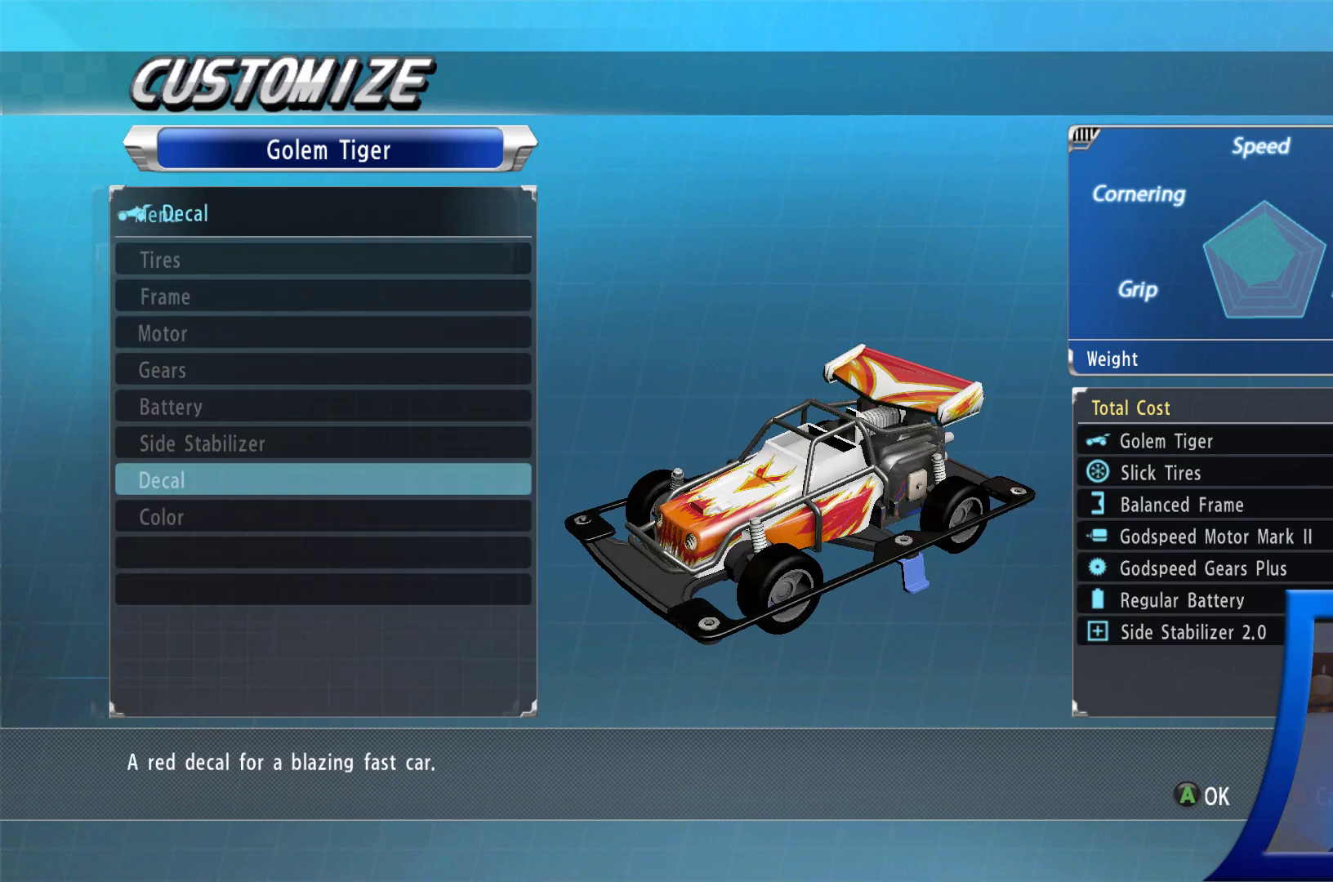
{"buttons": [], "left_stick": "center", "right_stick": "center", "events": [[83, "A", "up"]]}
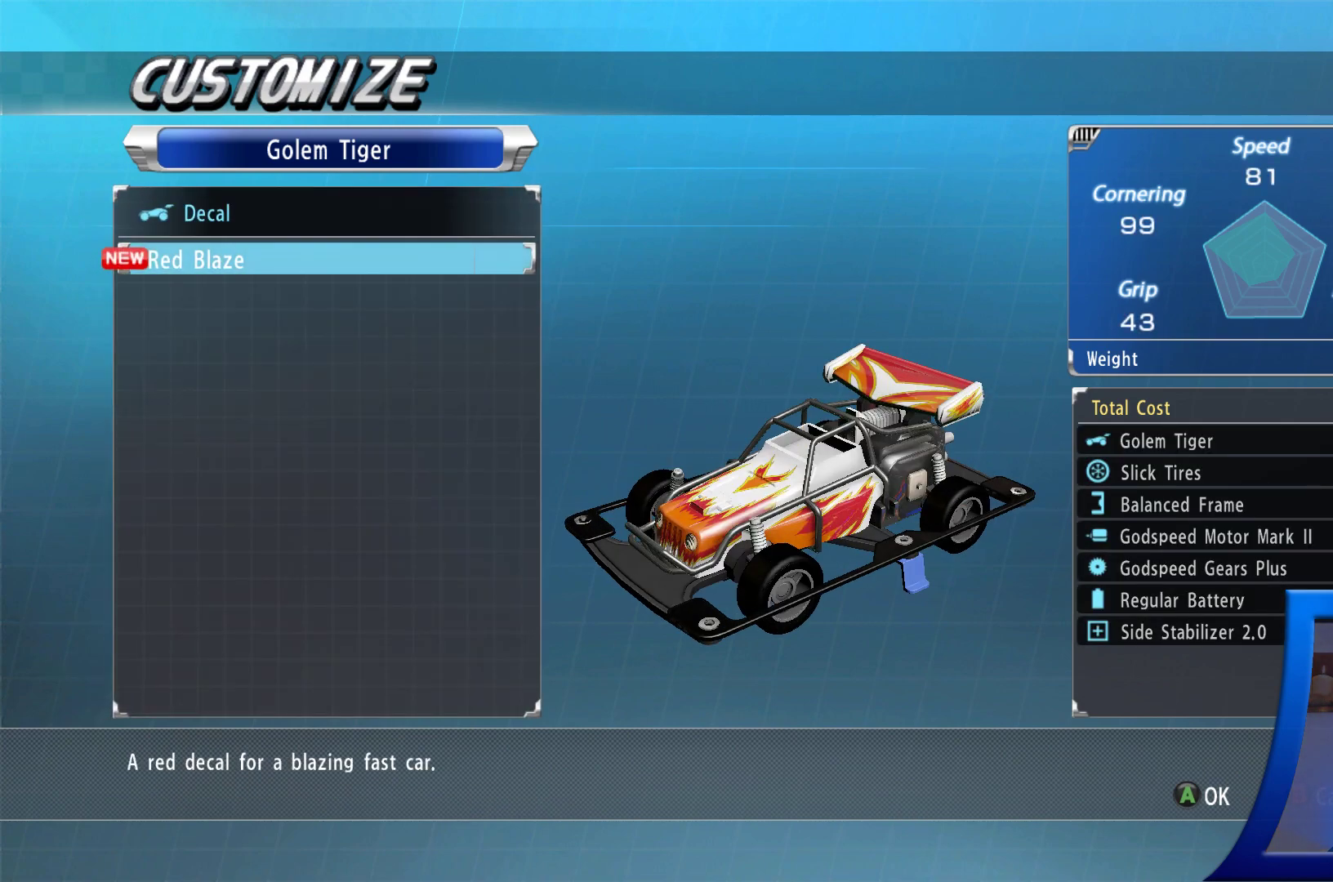
{"buttons": [], "left_stick": "center", "right_stick": "center", "events": [[167, "DPAD_DOWN", "down"], [367, "DPAD_DOWN", "up"]]}
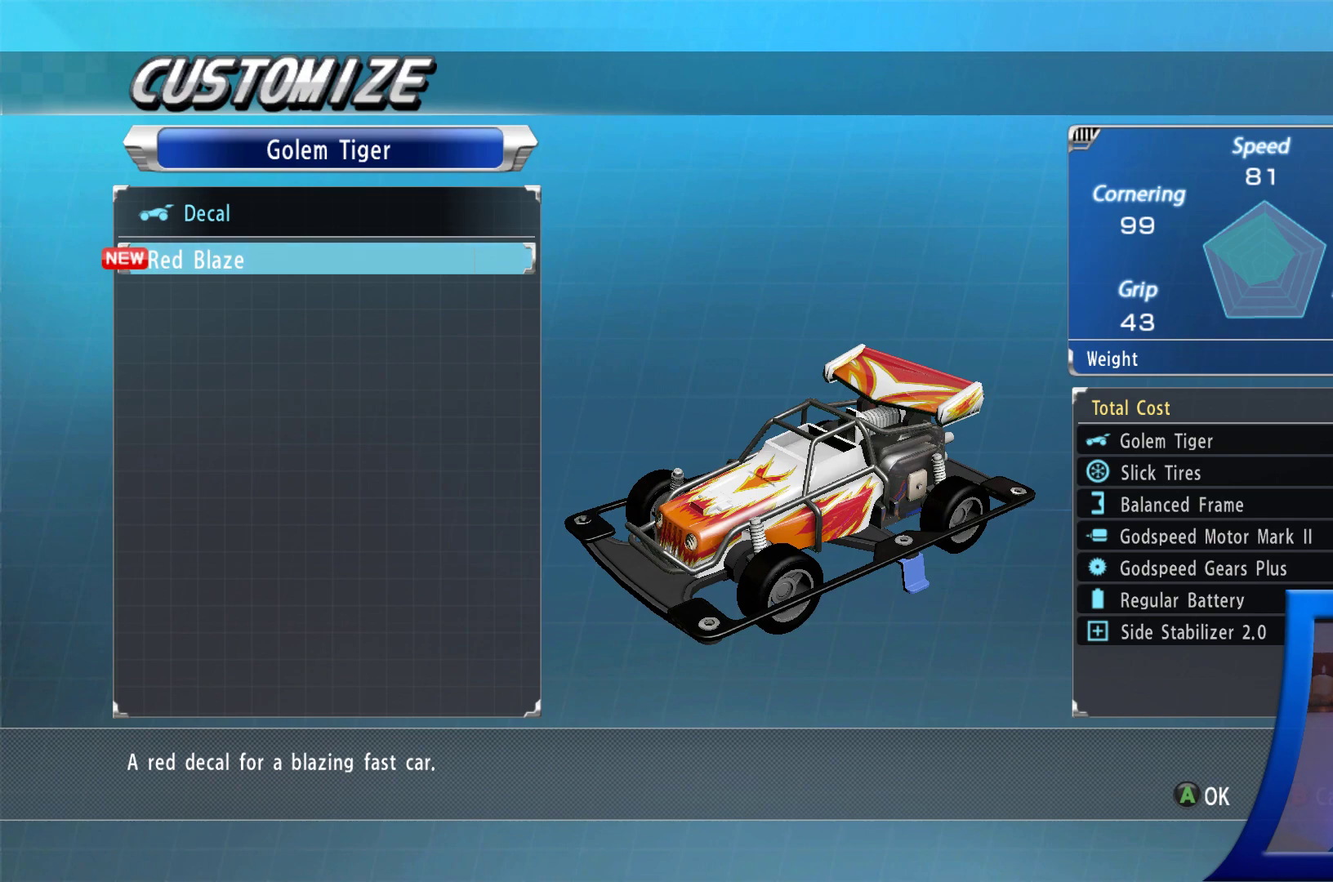
{"buttons": [], "left_stick": "center", "right_stick": "center", "events": [[67, "A", "down"], [183, "A", "up"]]}
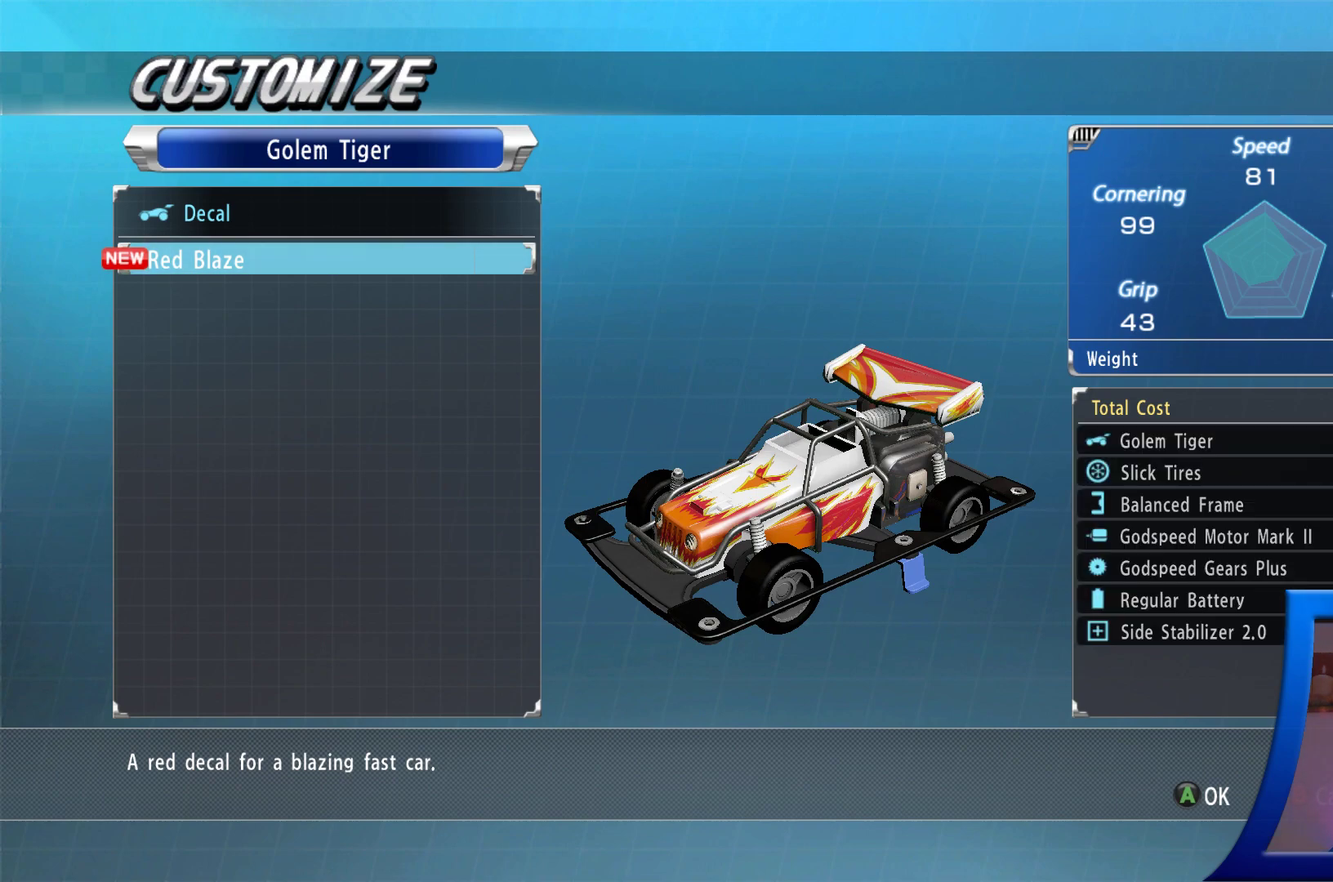
{"buttons": ["DPAD_DOWN"], "left_stick": "center", "right_stick": "center", "events": [[17, "B", "down"], [117, "B", "up"], [467, "DPAD_DOWN", "down"]]}
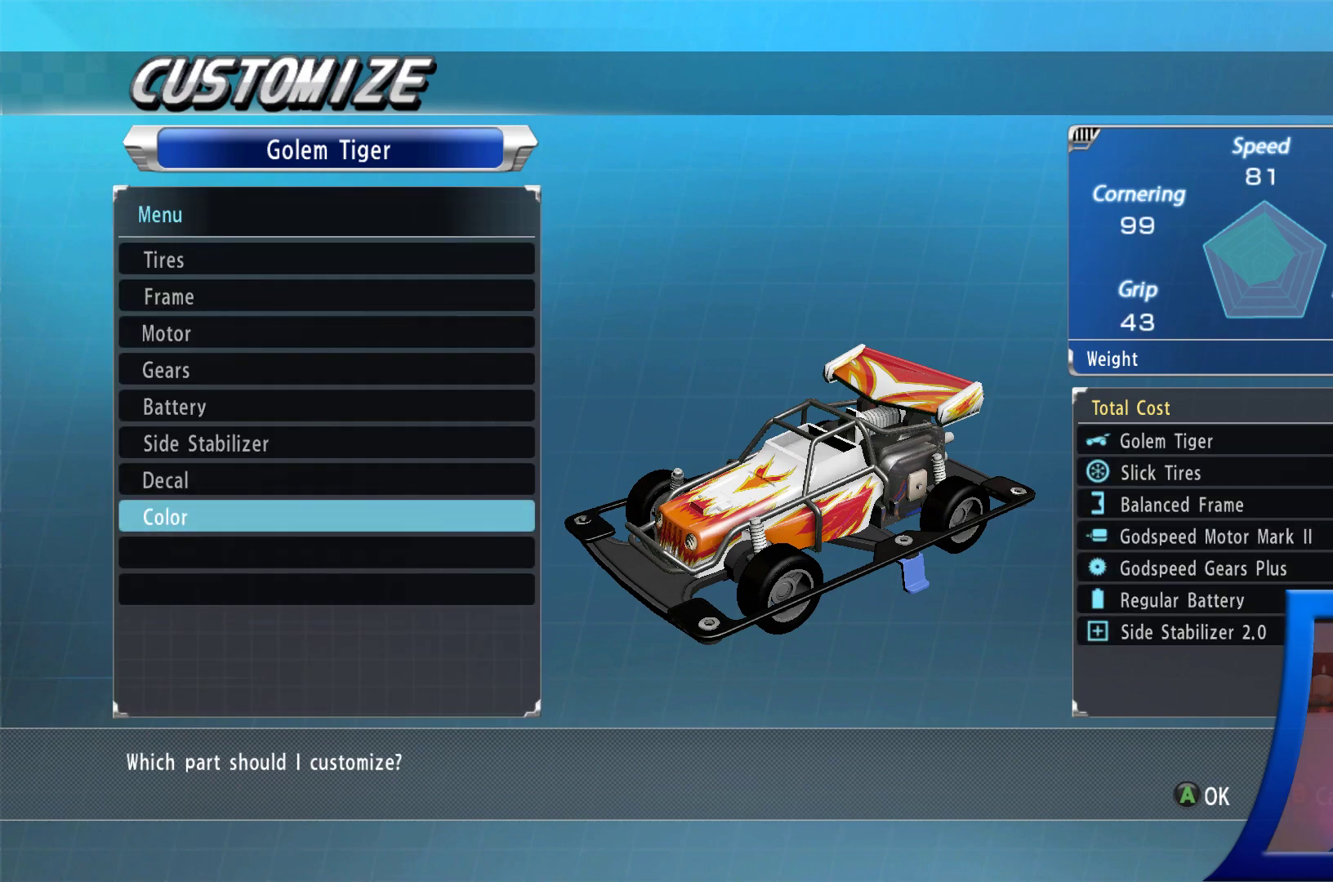
{"buttons": [], "left_stick": "center", "right_stick": "center", "events": [[100, "DPAD_DOWN", "up"], [317, "A", "down"], [433, "A", "up"]]}
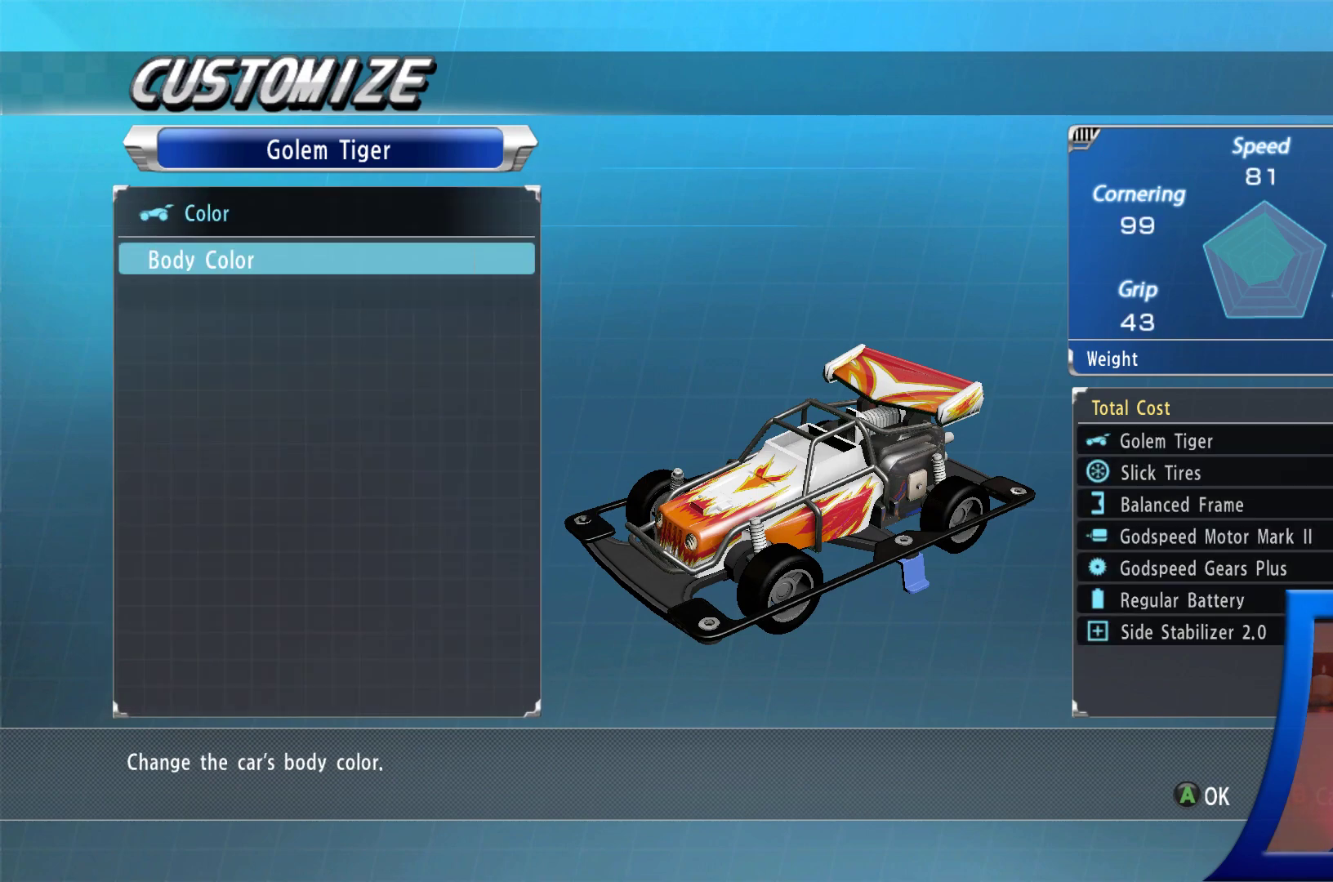
{"buttons": [], "left_stick": "center", "right_stick": "center", "events": []}
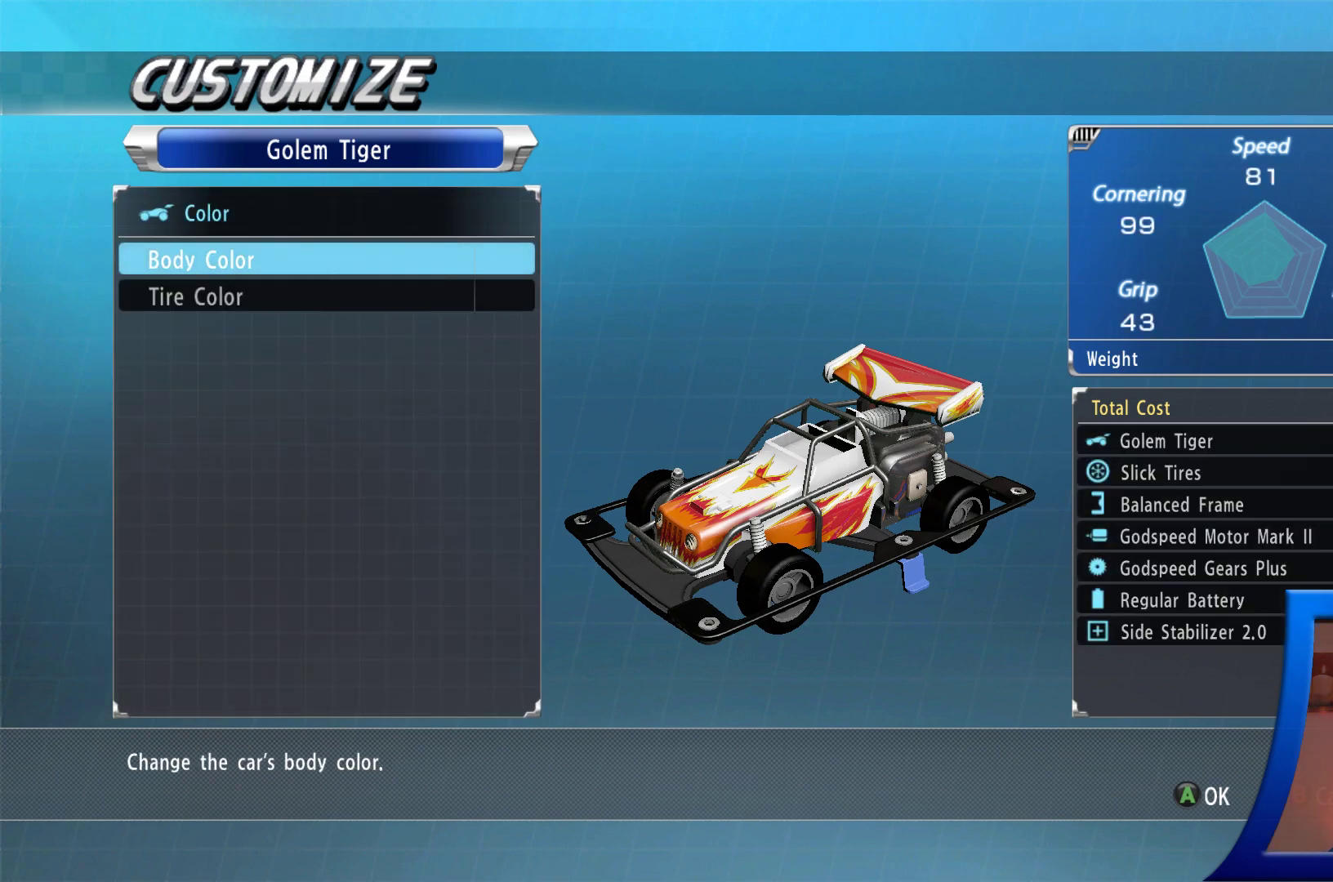
{"buttons": [], "left_stick": "center", "right_stick": "center", "events": [[317, "A", "down"], [417, "A", "up"]]}
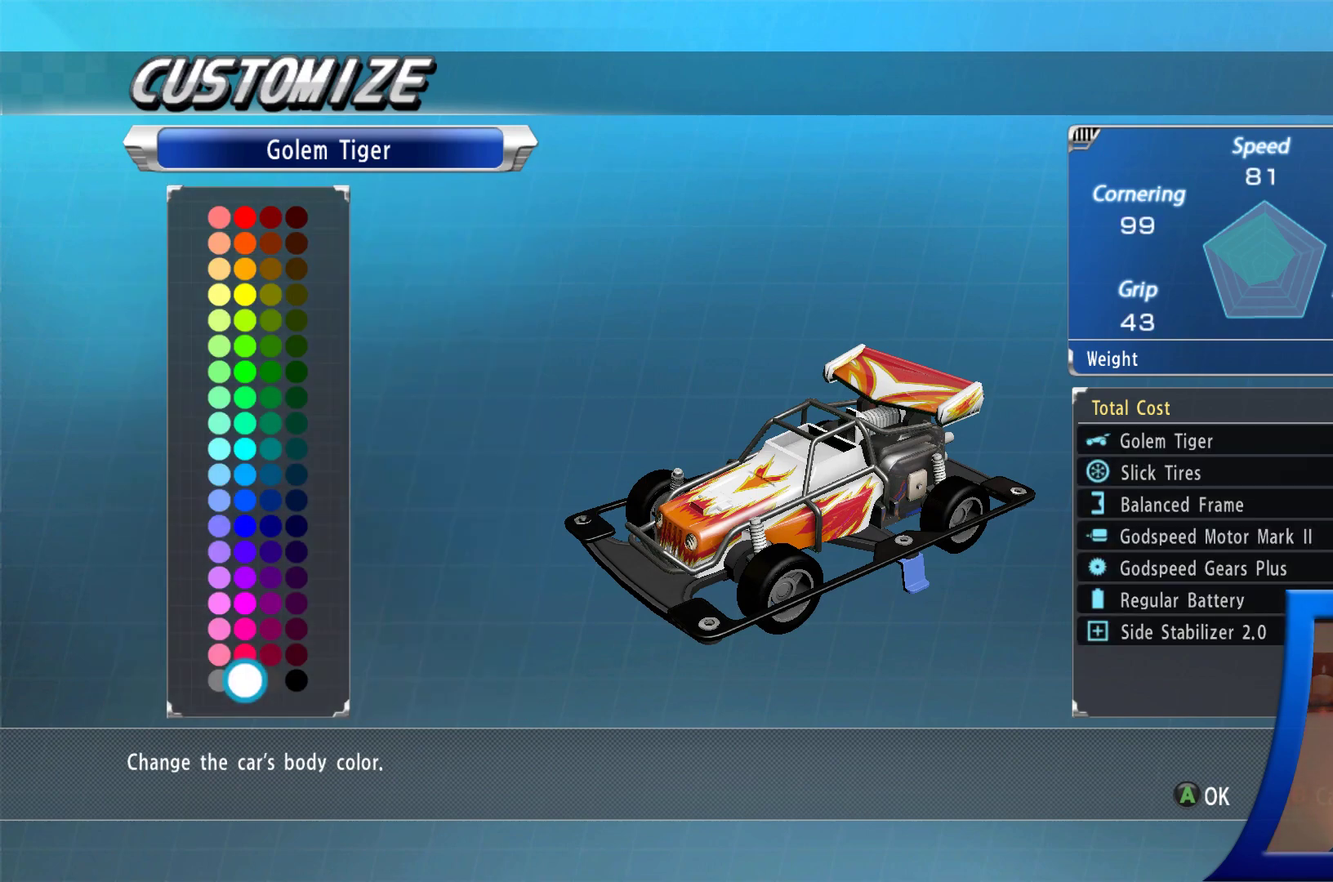
{"buttons": [], "left_stick": "center", "right_stick": "center", "events": []}
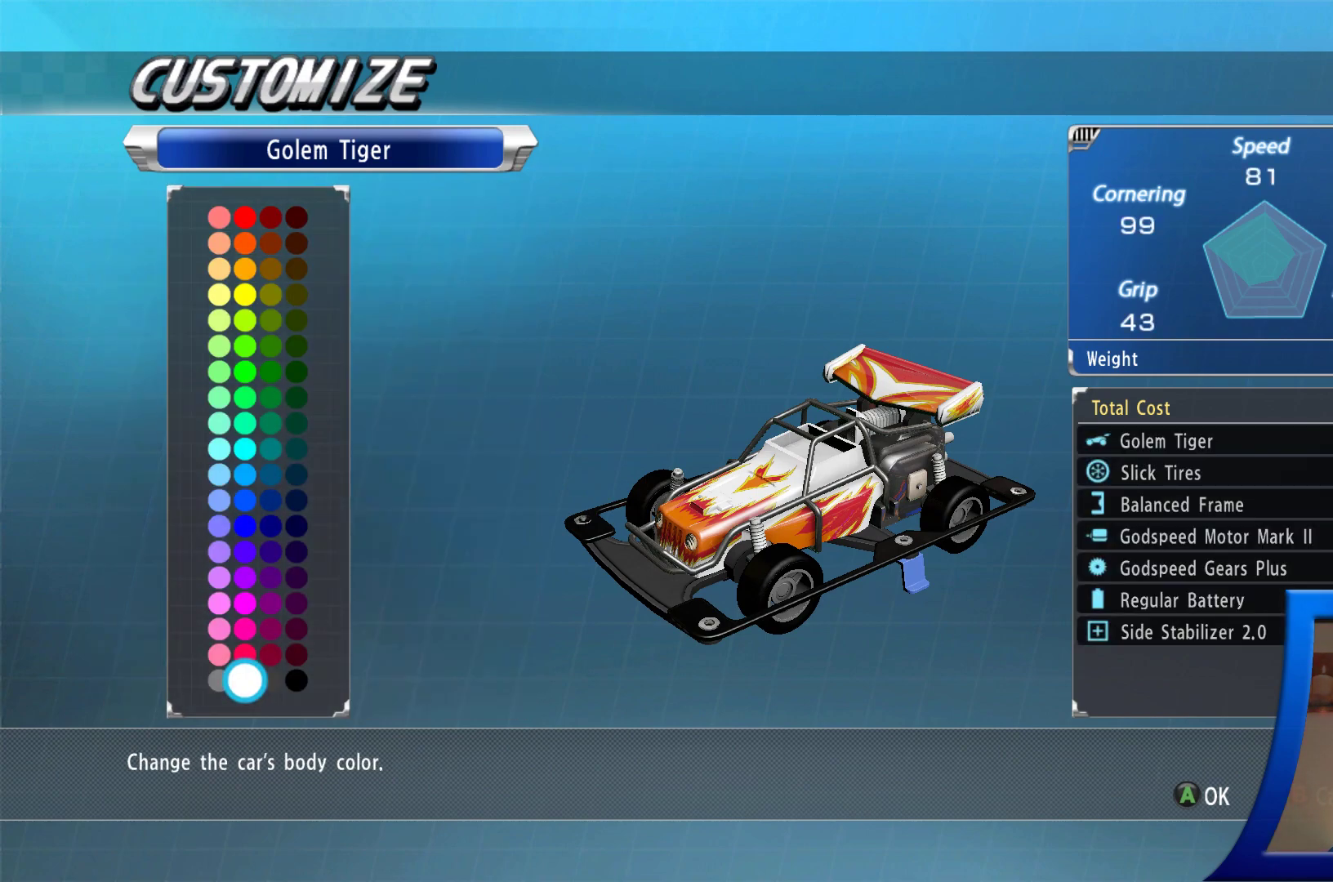
{"buttons": [], "left_stick": "center", "right_stick": "center", "events": [[100, "DPAD_UP", "down"], [217, "DPAD_UP", "up"], [317, "DPAD_UP", "down"], [433, "DPAD_UP", "up"]]}
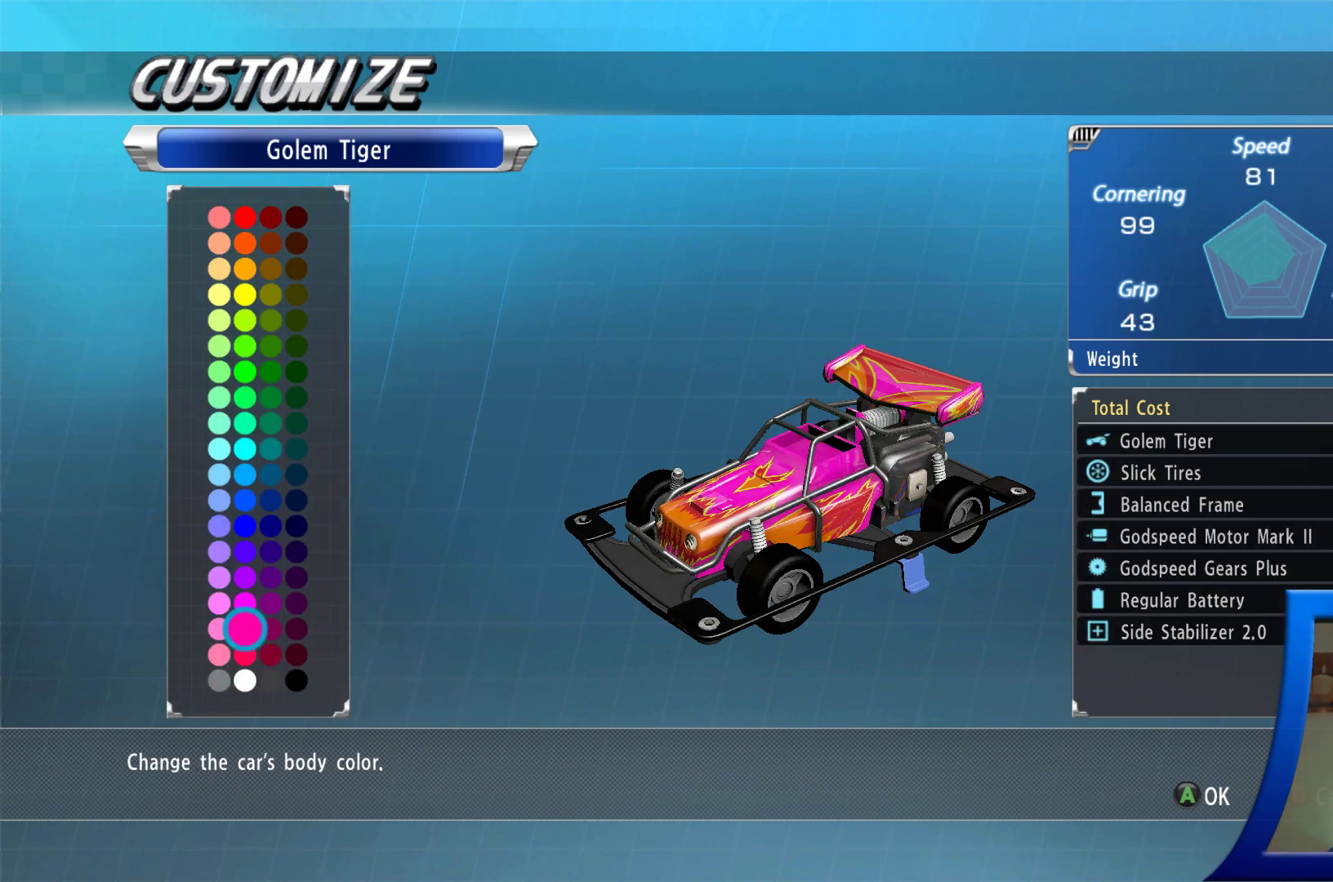
{"buttons": ["DPAD_UP"], "left_stick": "center", "right_stick": "center", "events": [[17, "DPAD_UP", "down"], [117, "DPAD_UP", "up"], [200, "DPAD_UP", "down"], [317, "DPAD_UP", "up"], [383, "DPAD_UP", "down"]]}
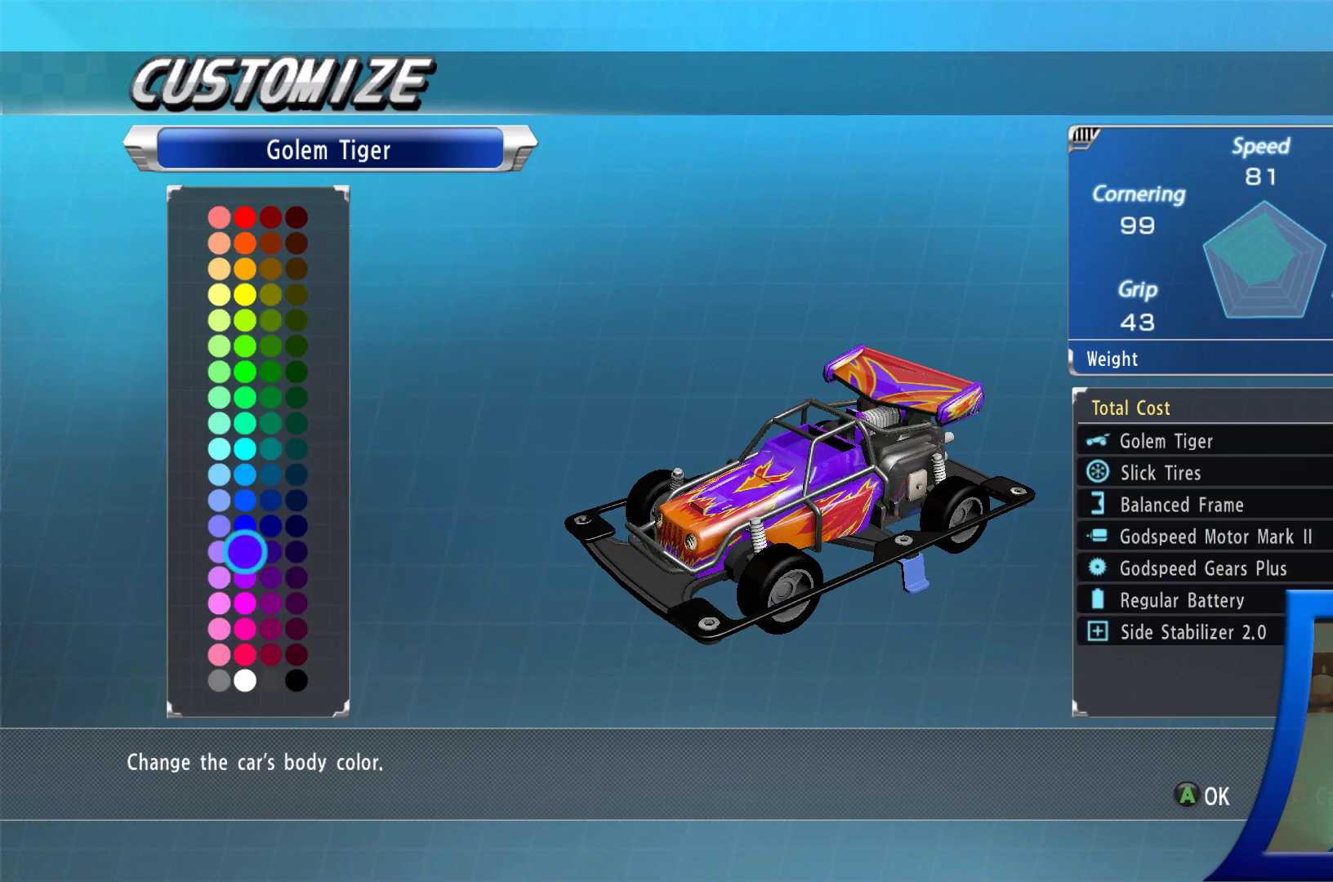
{"buttons": [], "left_stick": "center", "right_stick": "center", "events": [[17, "DPAD_UP", "up"], [183, "DPAD_UP", "down"], [317, "DPAD_UP", "up"]]}
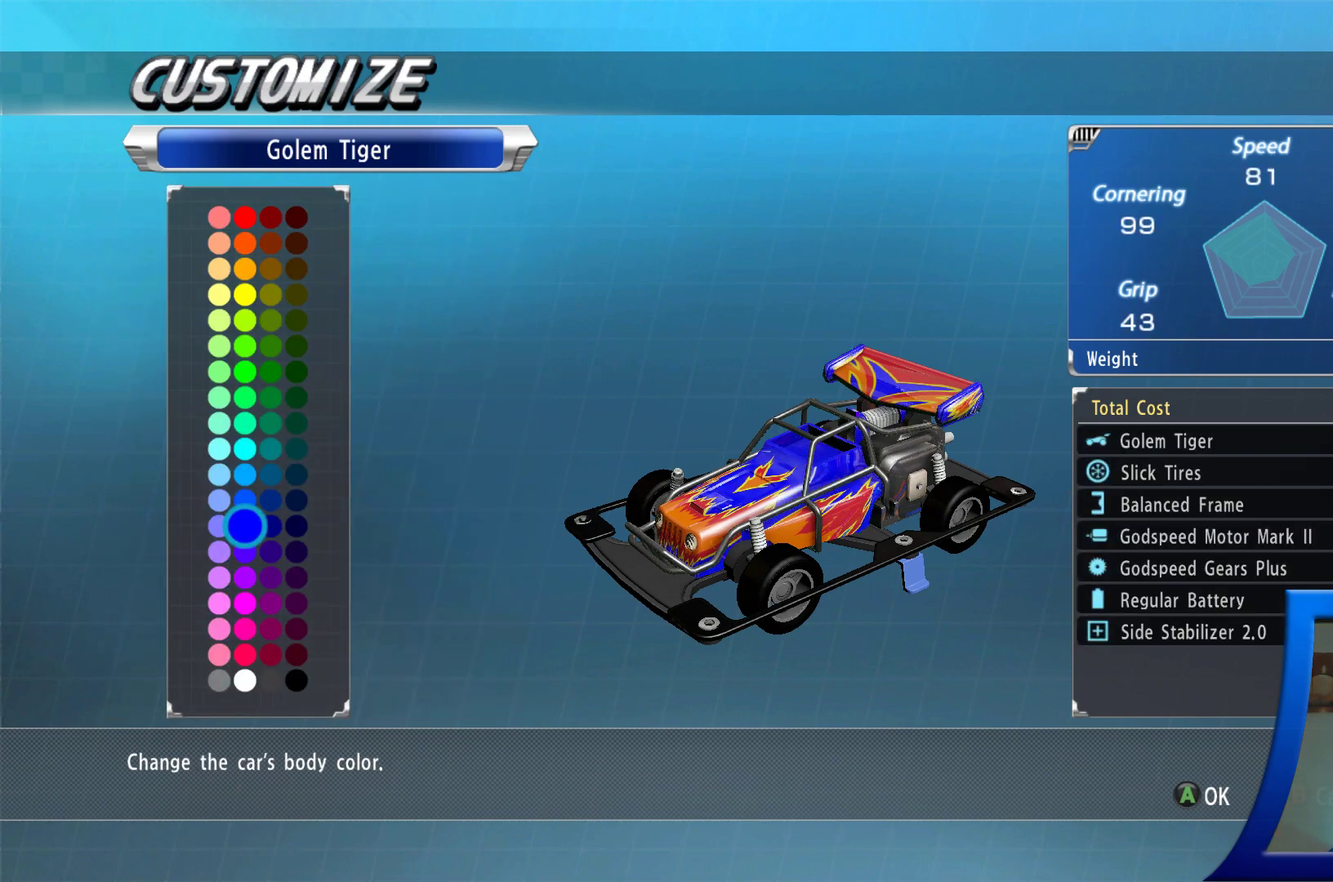
{"buttons": [], "left_stick": "center", "right_stick": "center", "events": [[367, "A", "down"], [500, "A", "up"]]}
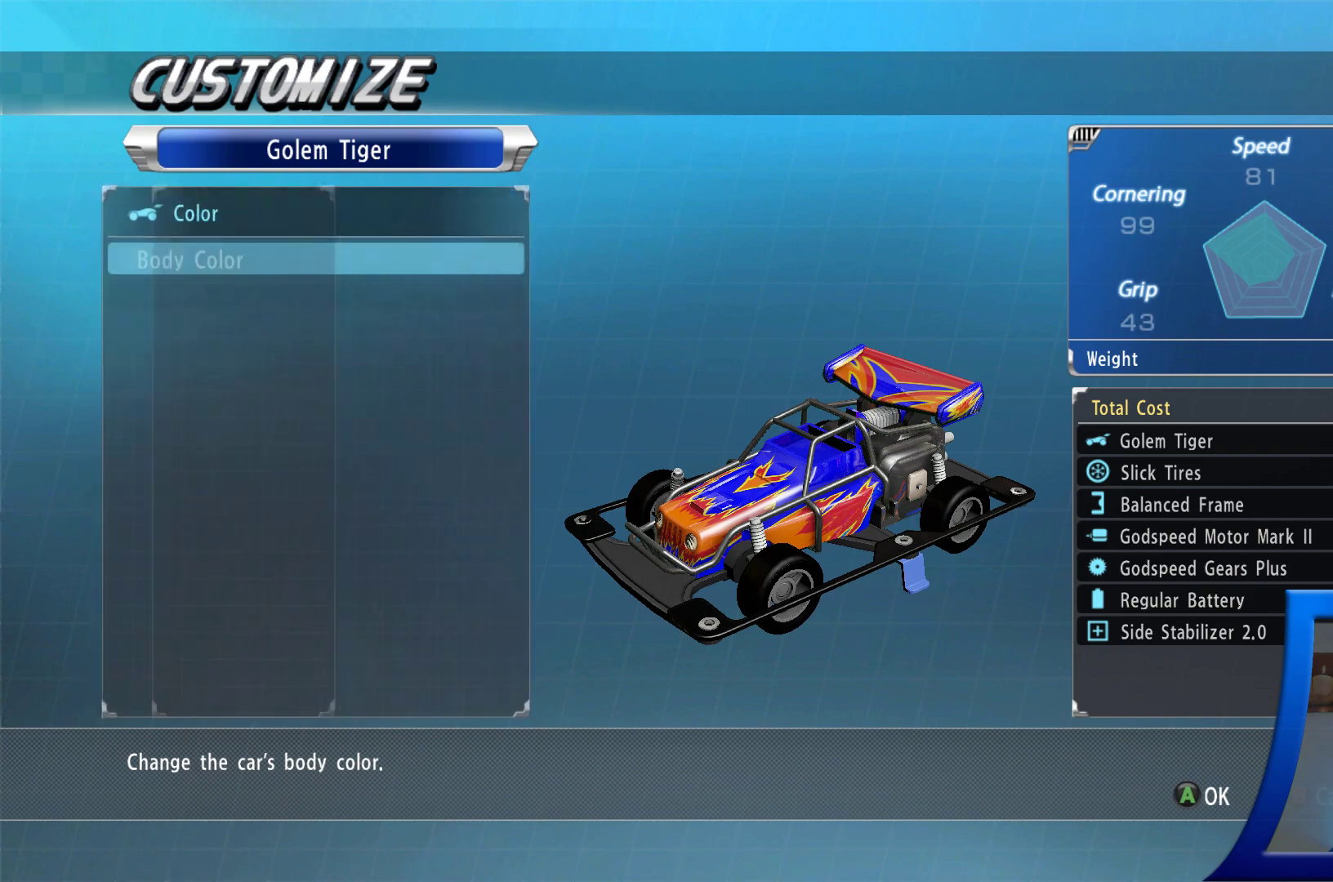
{"buttons": [], "left_stick": "center", "right_stick": "center", "events": [[300, "DPAD_DOWN", "down"], [417, "DPAD_DOWN", "up"]]}
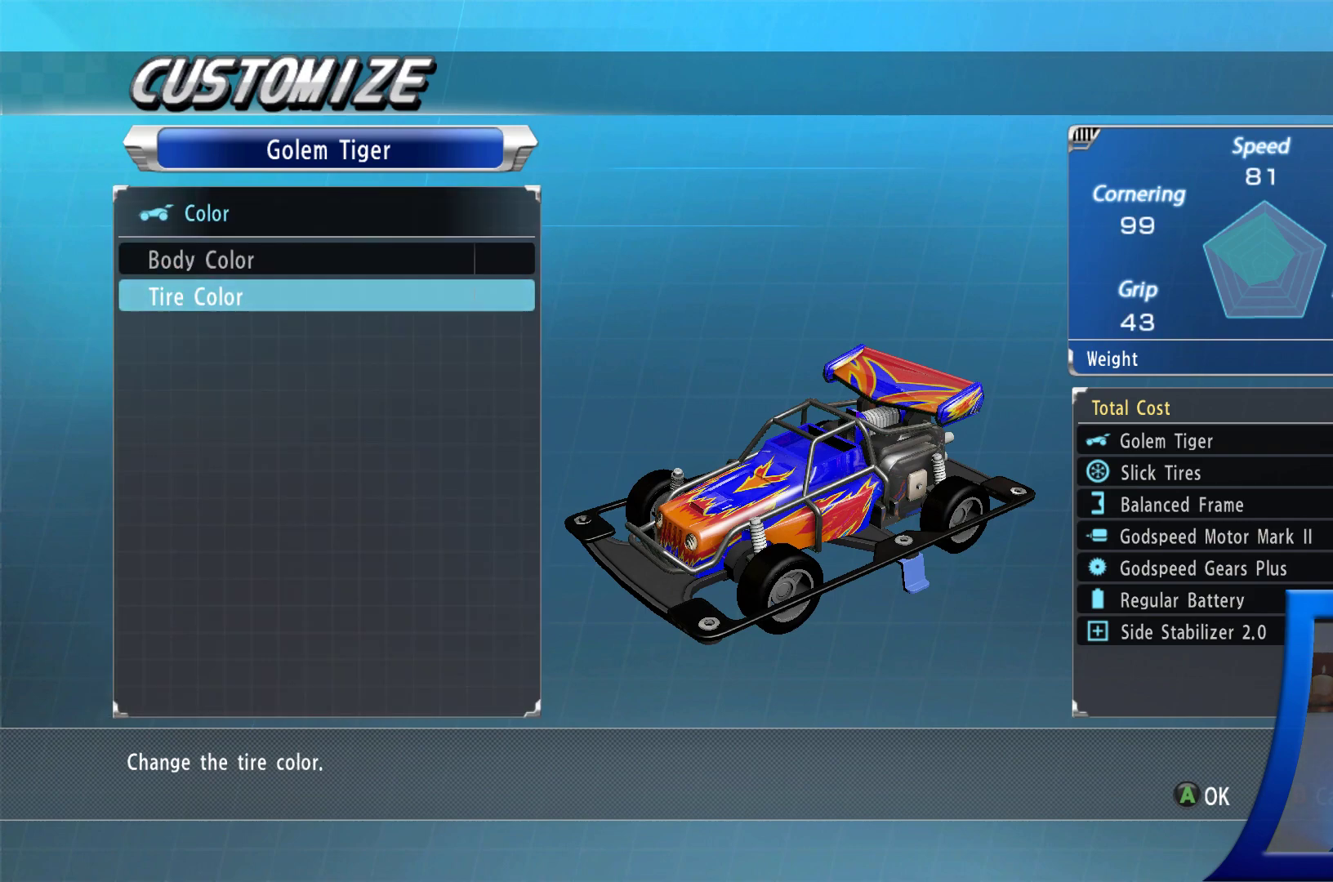
{"buttons": [], "left_stick": "center", "right_stick": "center", "events": [[33, "A", "down"], [133, "A", "up"]]}
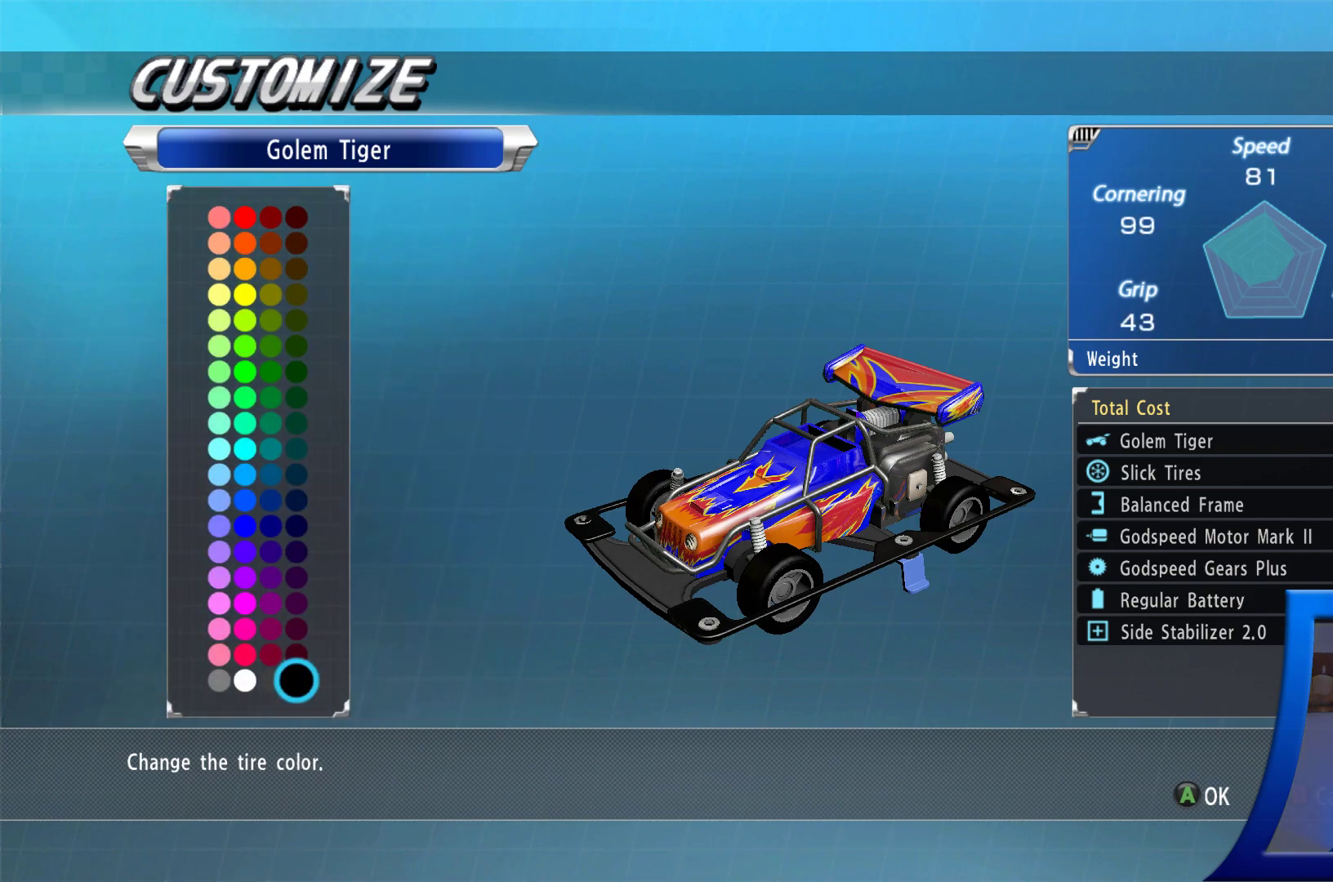
{"buttons": ["DPAD_UP"], "left_stick": "center", "right_stick": "center", "events": [[283, "DPAD_UP", "down"], [383, "DPAD_UP", "up"], [483, "DPAD_UP", "down"]]}
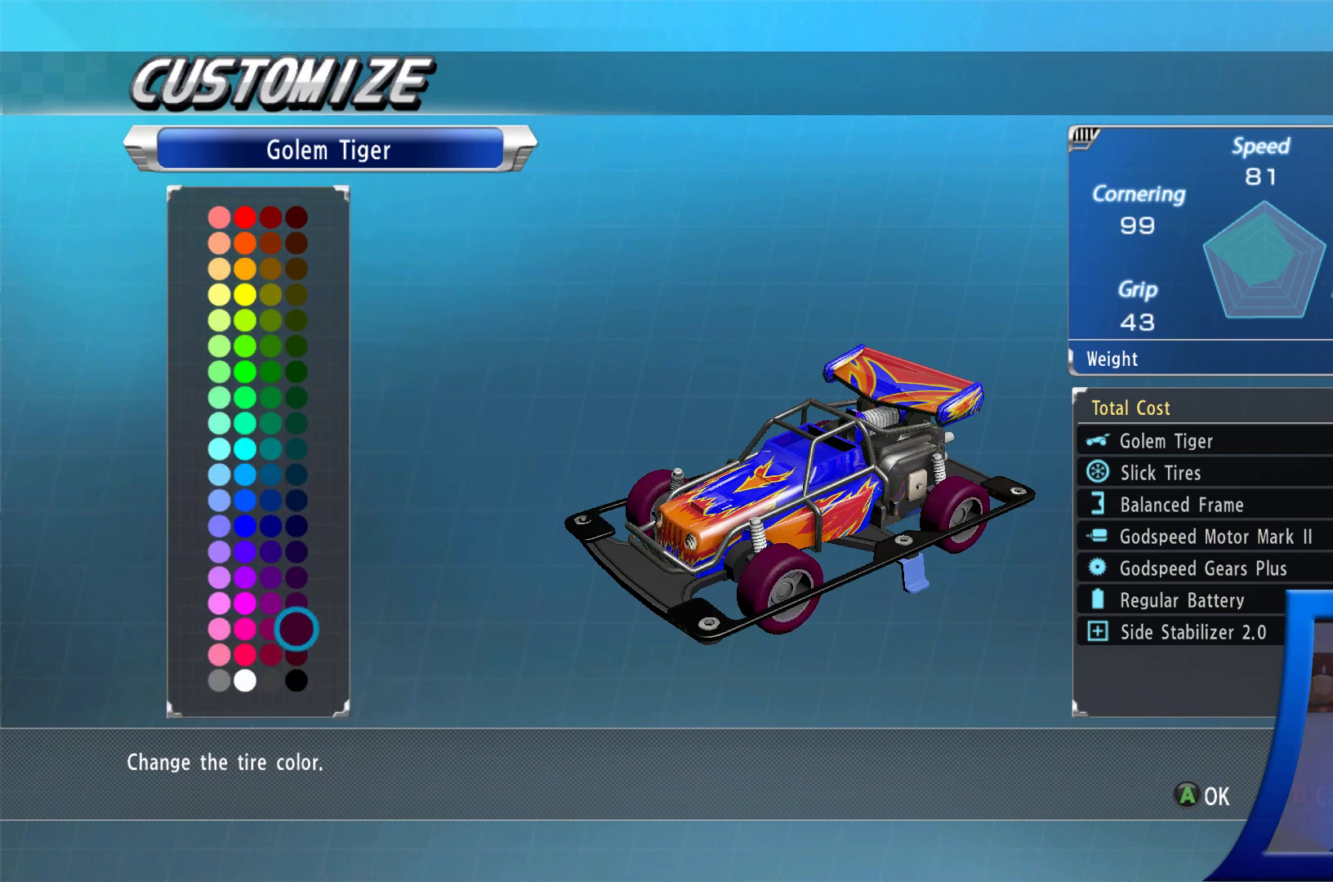
{"buttons": [], "left_stick": "center", "right_stick": "center", "events": [[83, "DPAD_UP", "up"], [167, "DPAD_UP", "down"], [283, "DPAD_UP", "up"], [367, "DPAD_UP", "down"], [483, "DPAD_UP", "up"]]}
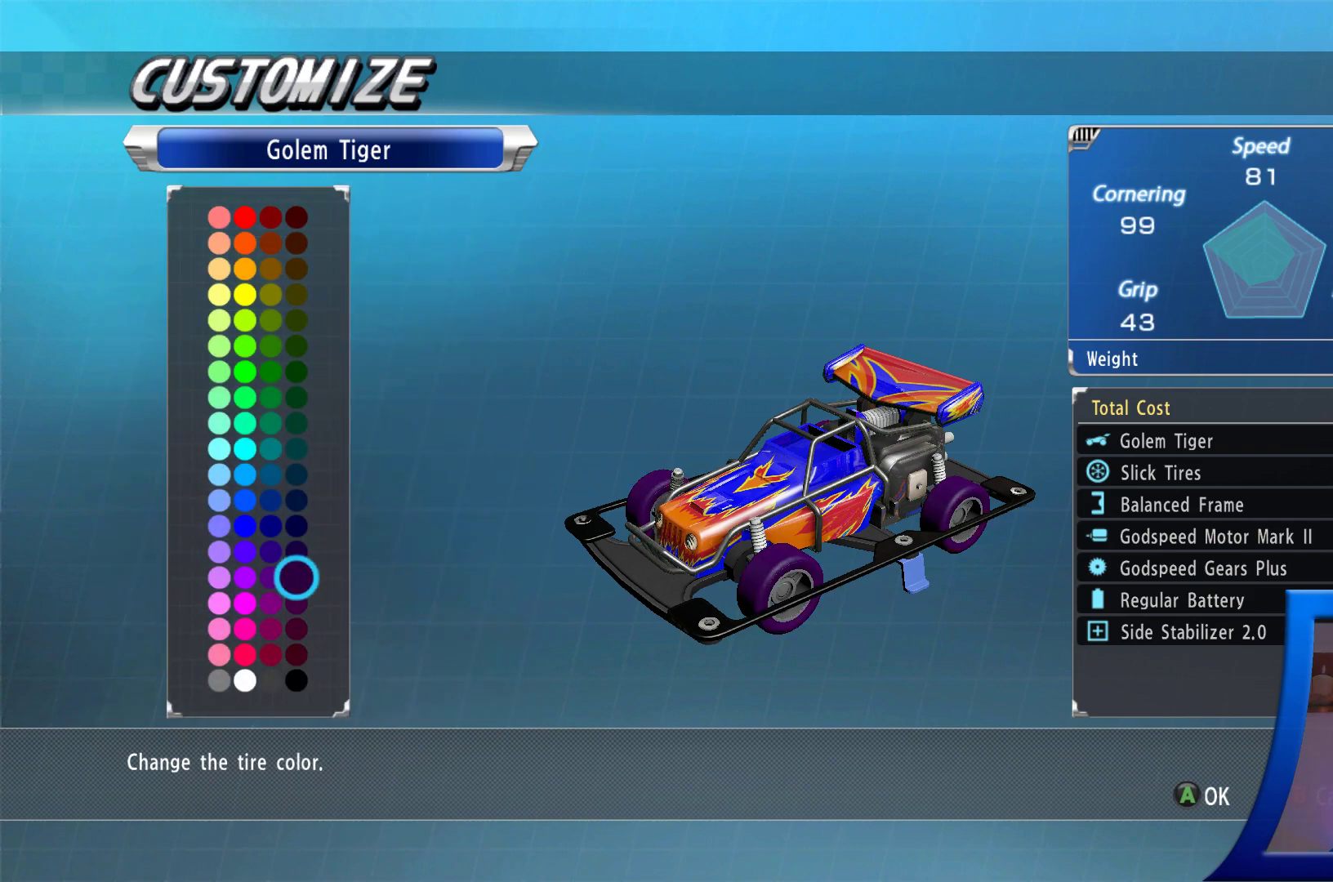
{"buttons": [], "left_stick": "center", "right_stick": "center", "events": [[50, "DPAD_UP", "down"], [200, "DPAD_UP", "up"], [267, "DPAD_UP", "down"], [367, "DPAD_UP", "up"]]}
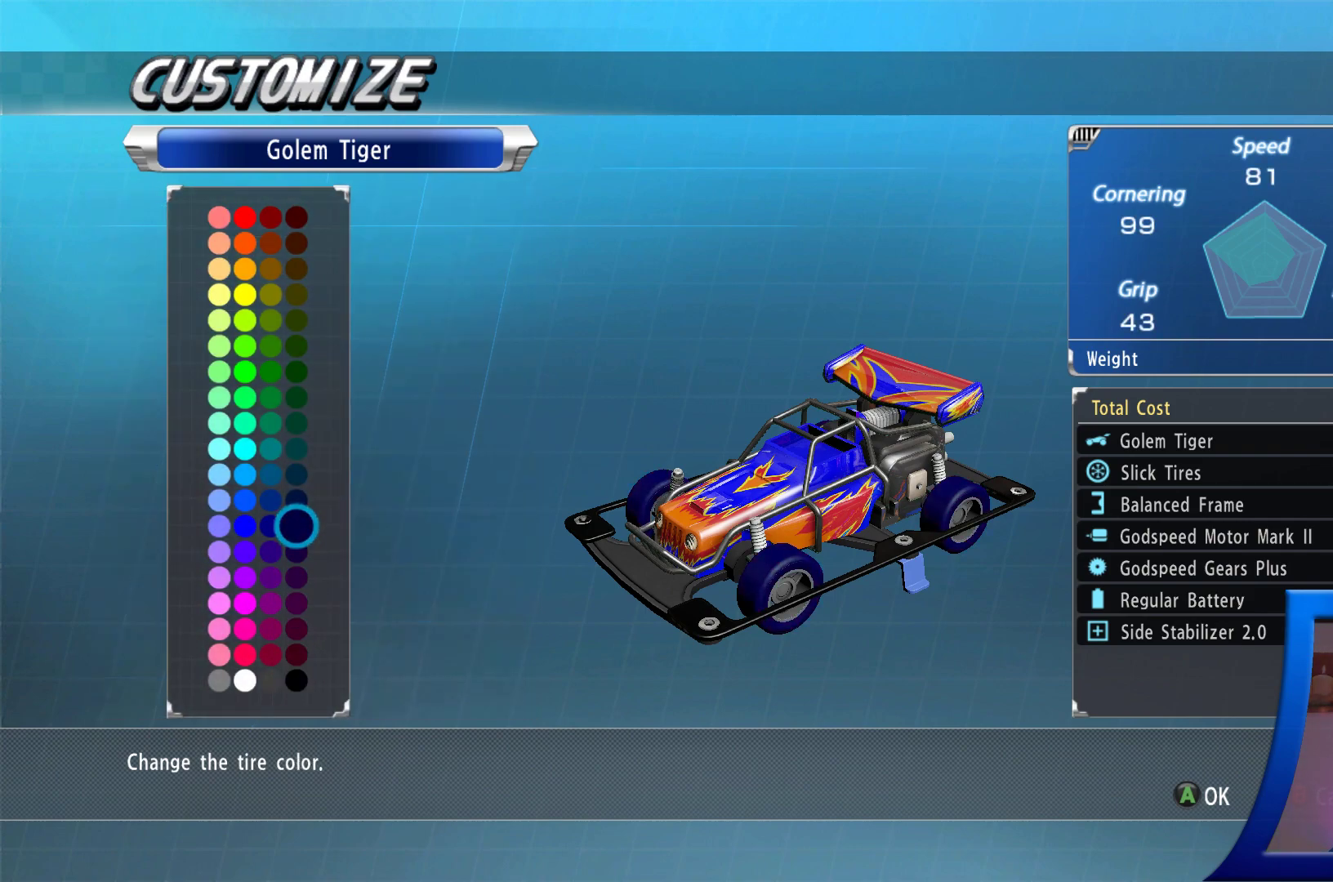
{"buttons": [], "left_stick": "center", "right_stick": "center", "events": [[217, "DPAD_LEFT", "down"], [350, "DPAD_LEFT", "up"]]}
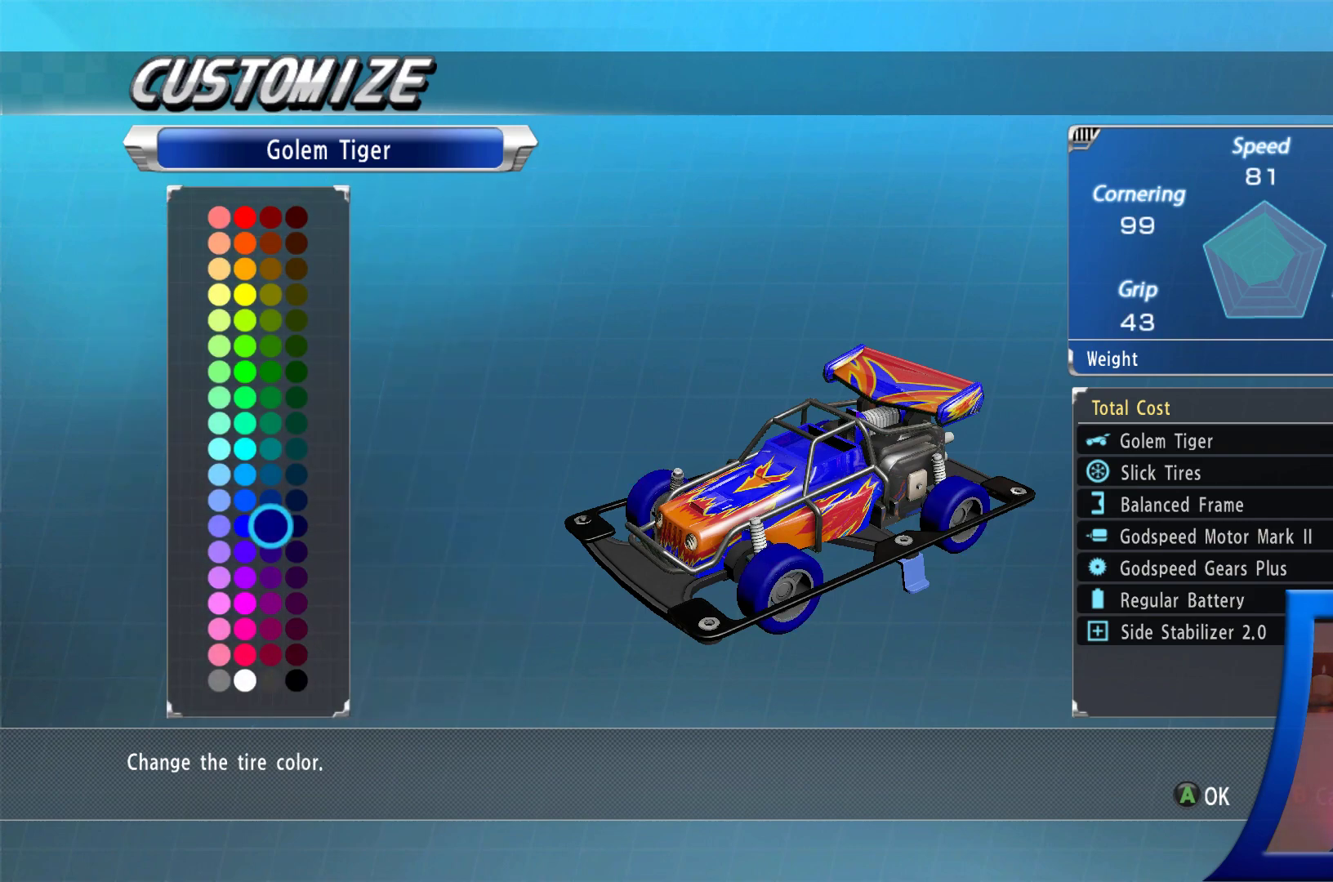
{"buttons": [], "left_stick": "center", "right_stick": "center", "events": [[17, "DPAD_RIGHT", "down"], [150, "DPAD_RIGHT", "up"]]}
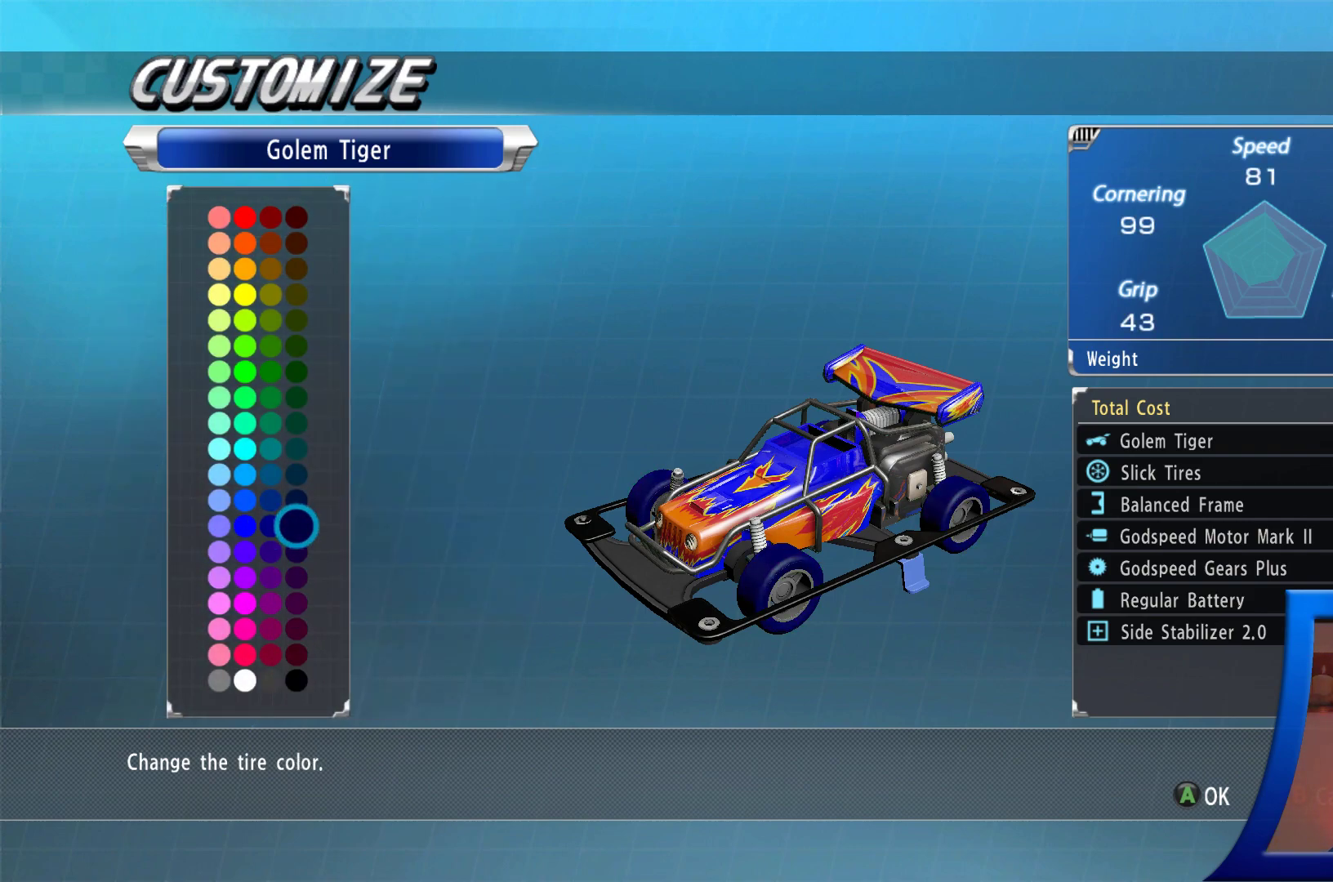
{"buttons": [], "left_stick": "center", "right_stick": "center", "events": [[367, "DPAD_DOWN", "down"], [483, "DPAD_DOWN", "up"]]}
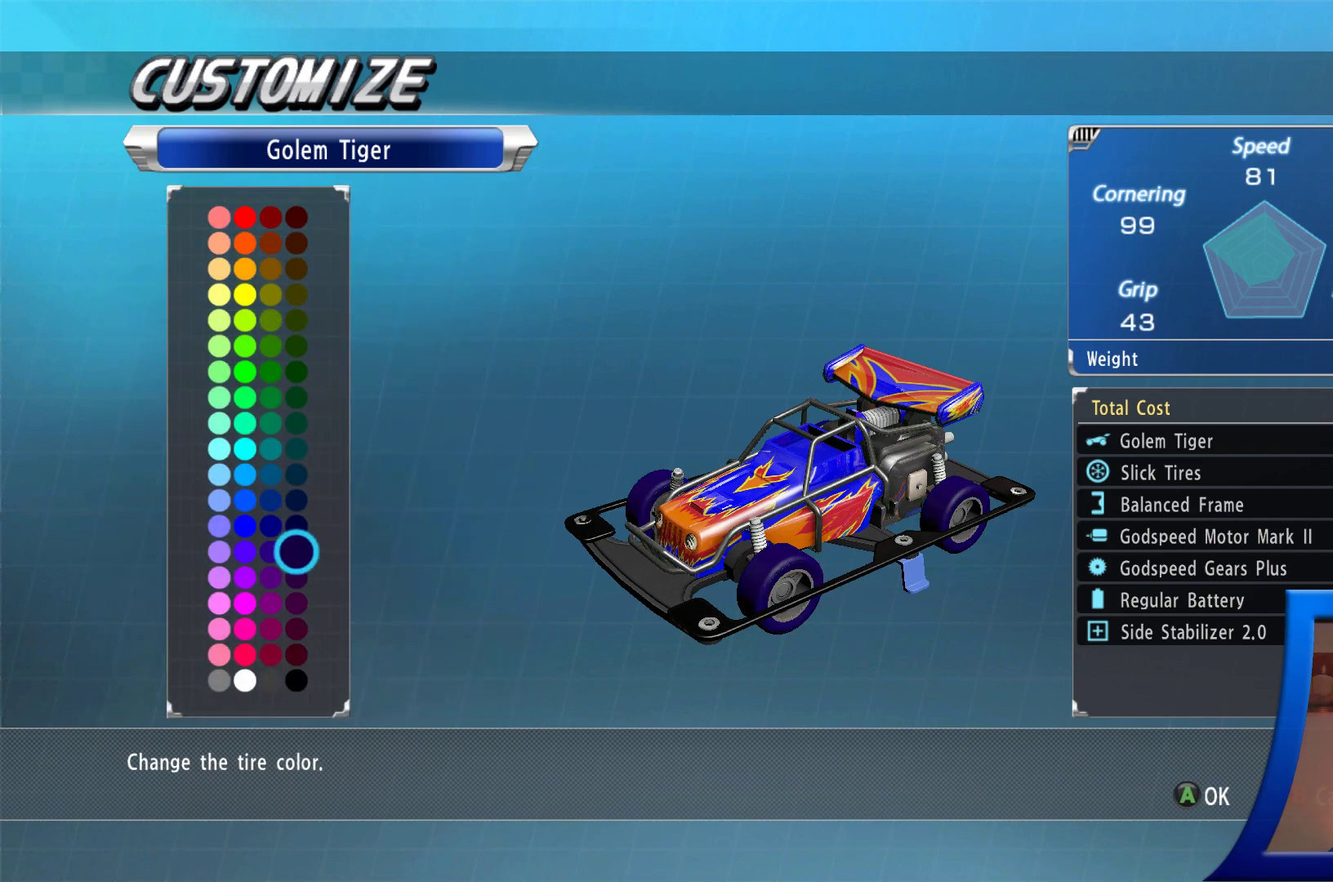
{"buttons": ["A"], "left_stick": "center", "right_stick": "center", "events": [[183, "DPAD_UP", "down"], [300, "DPAD_UP", "up"], [483, "A", "down"]]}
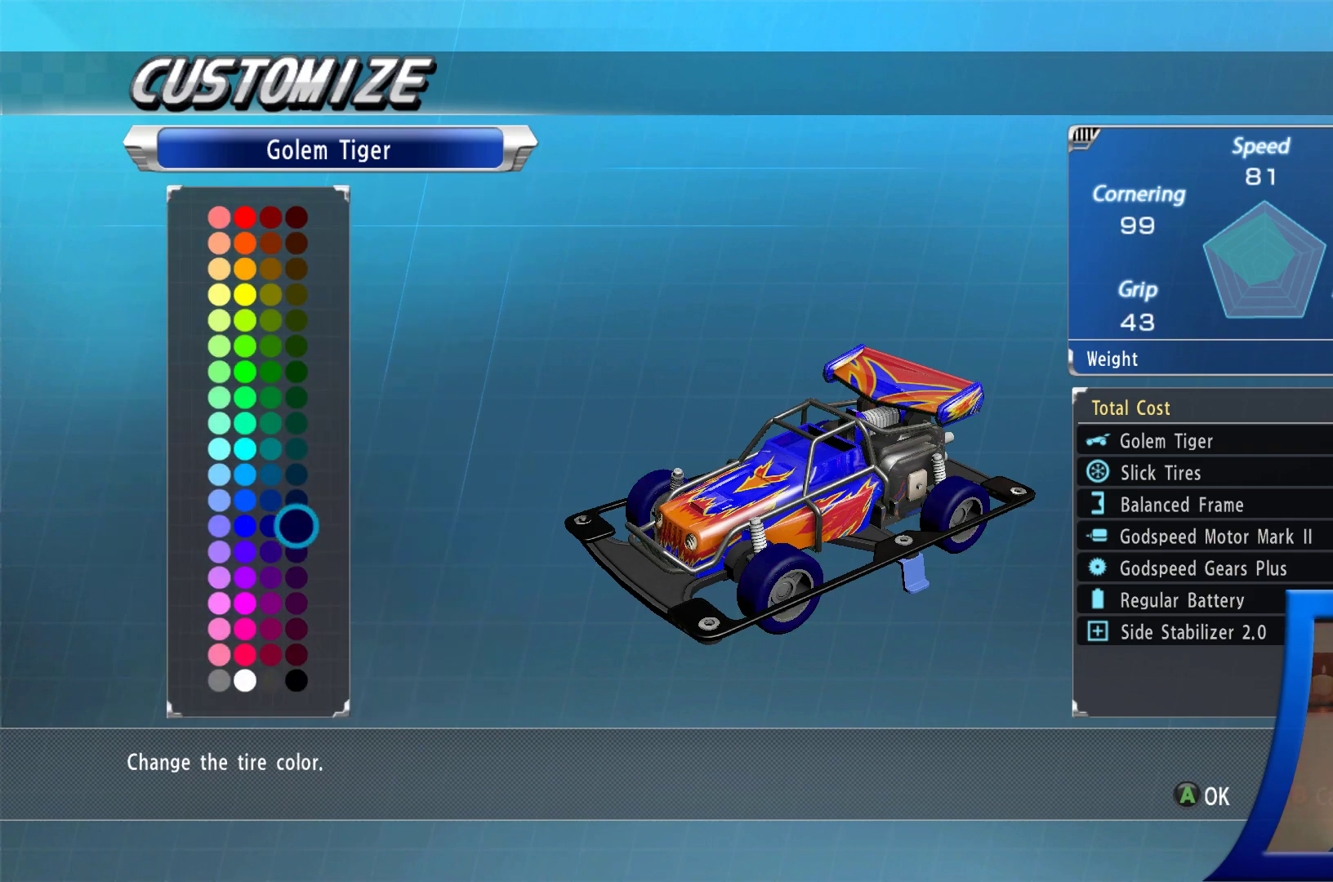
{"buttons": [], "left_stick": "center", "right_stick": "center", "events": [[50, "A", "up"]]}
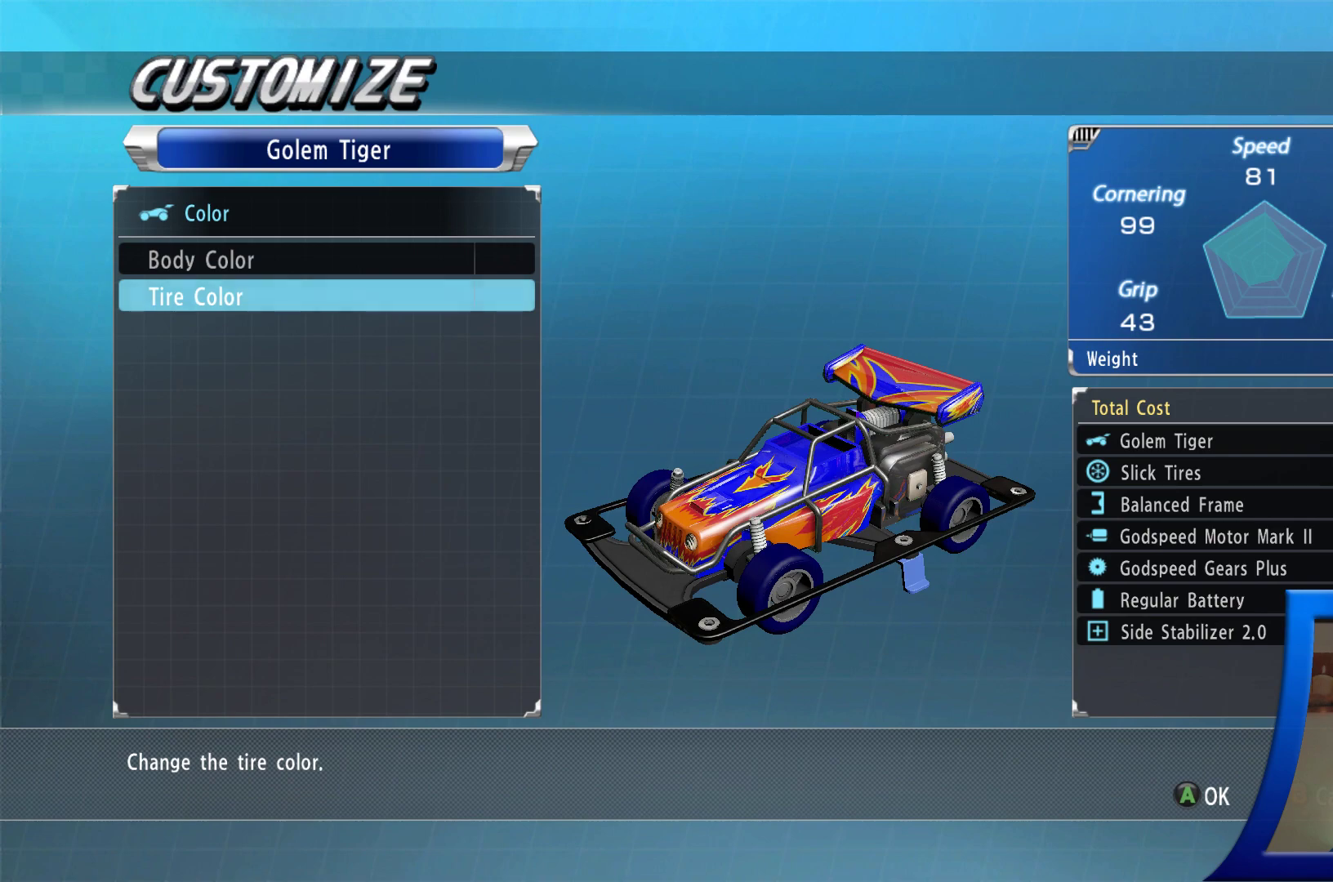
{"buttons": [], "left_stick": "center", "right_stick": "center", "events": [[317, "DPAD_UP", "down"], [433, "DPAD_UP", "up"]]}
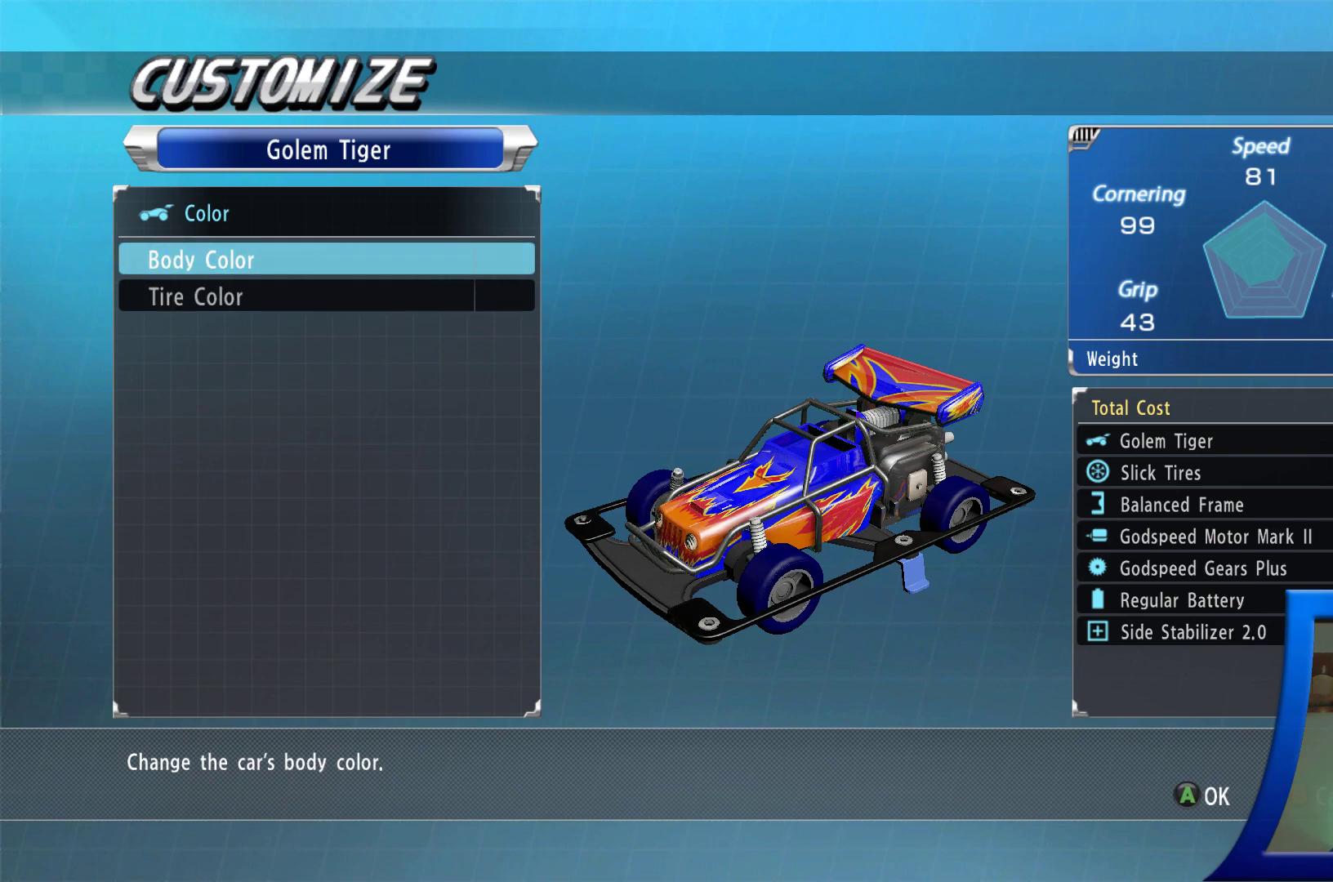
{"buttons": [], "left_stick": "center", "right_stick": "center", "events": [[217, "B", "down"], [267, "B", "up"]]}
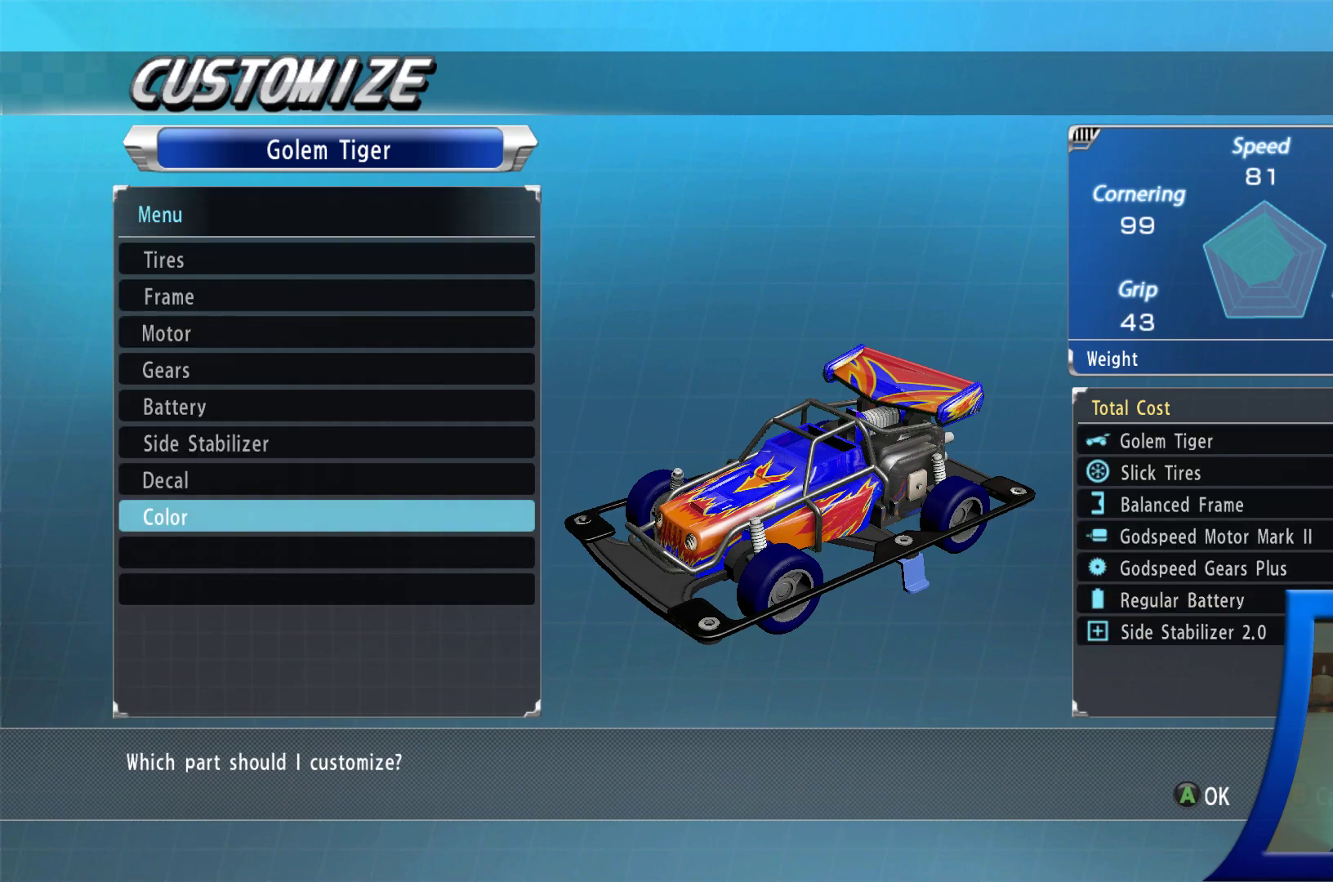
{"buttons": [], "left_stick": "center", "right_stick": "center", "events": []}
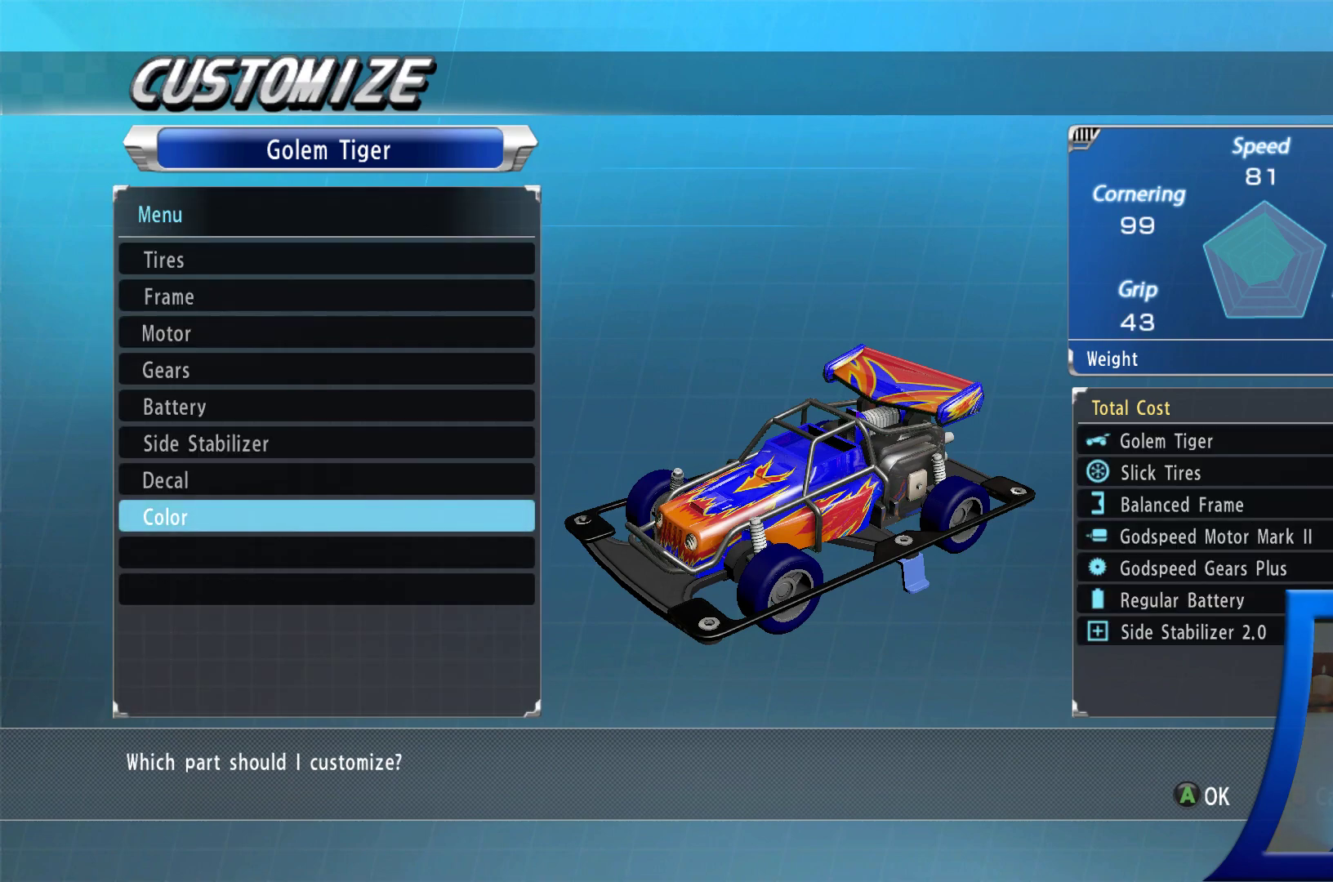
{"buttons": [], "left_stick": "center", "right_stick": "center", "events": []}
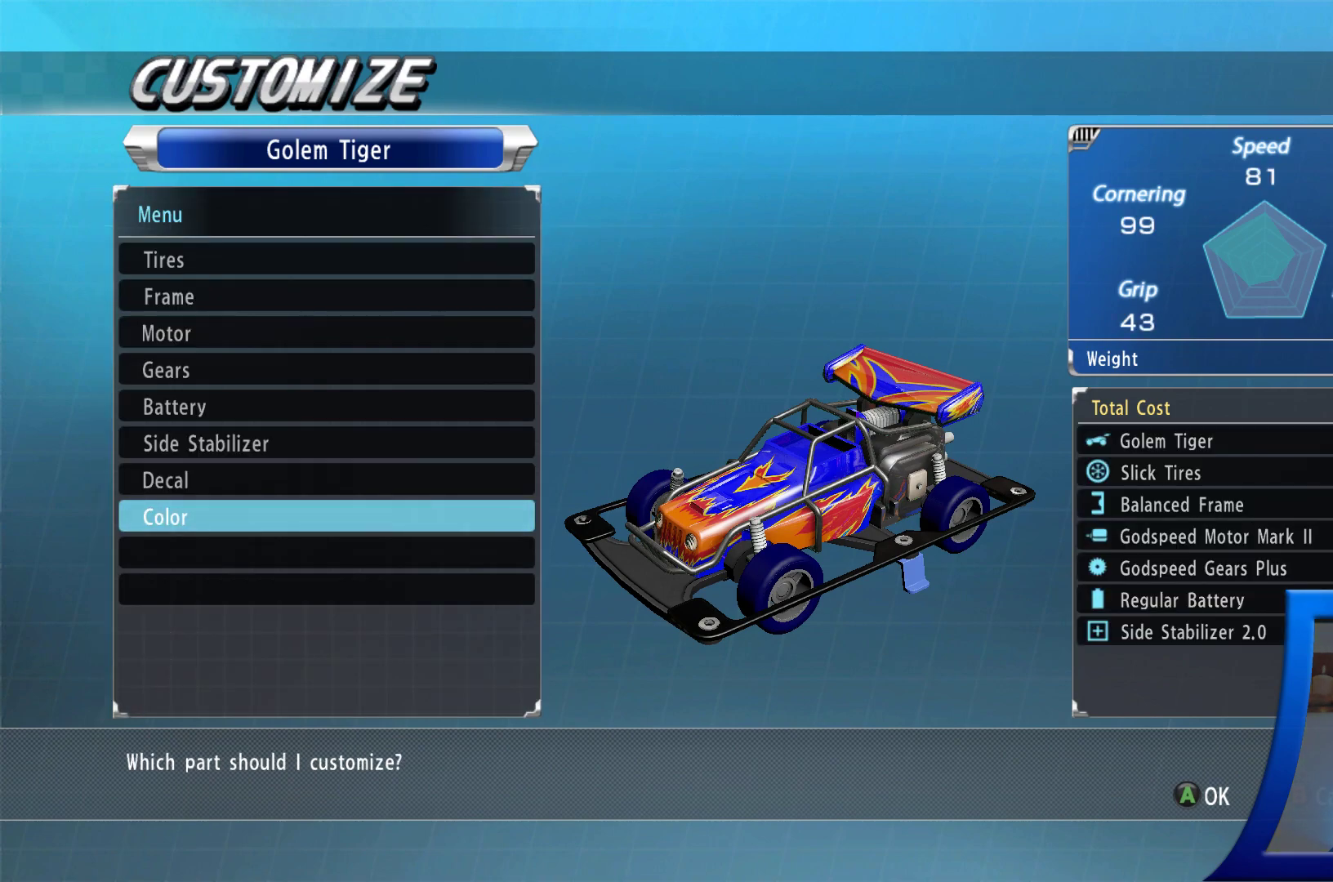
{"buttons": [], "left_stick": "center", "right_stick": "center", "events": []}
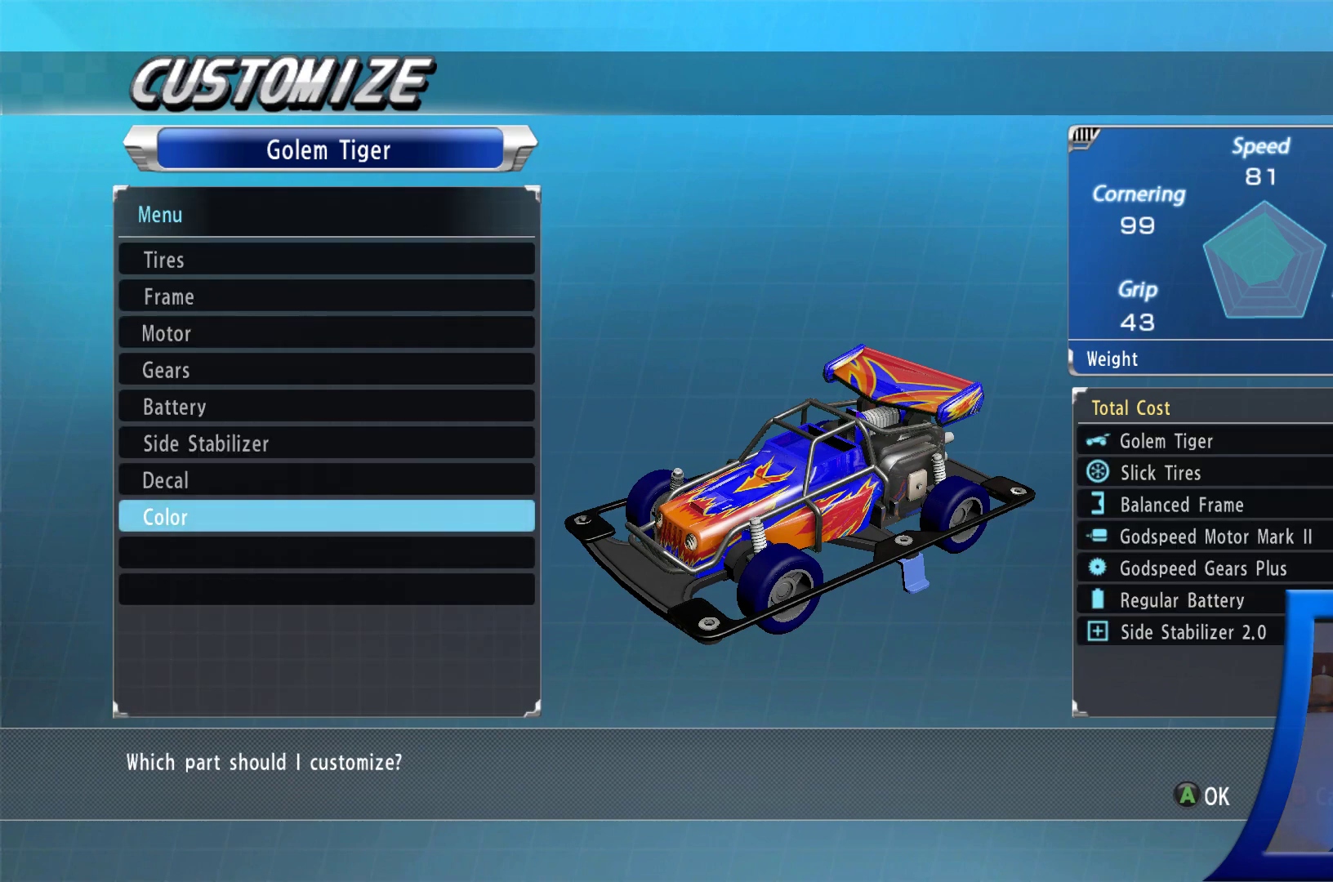
{"buttons": [], "left_stick": "center", "right_stick": "center", "events": []}